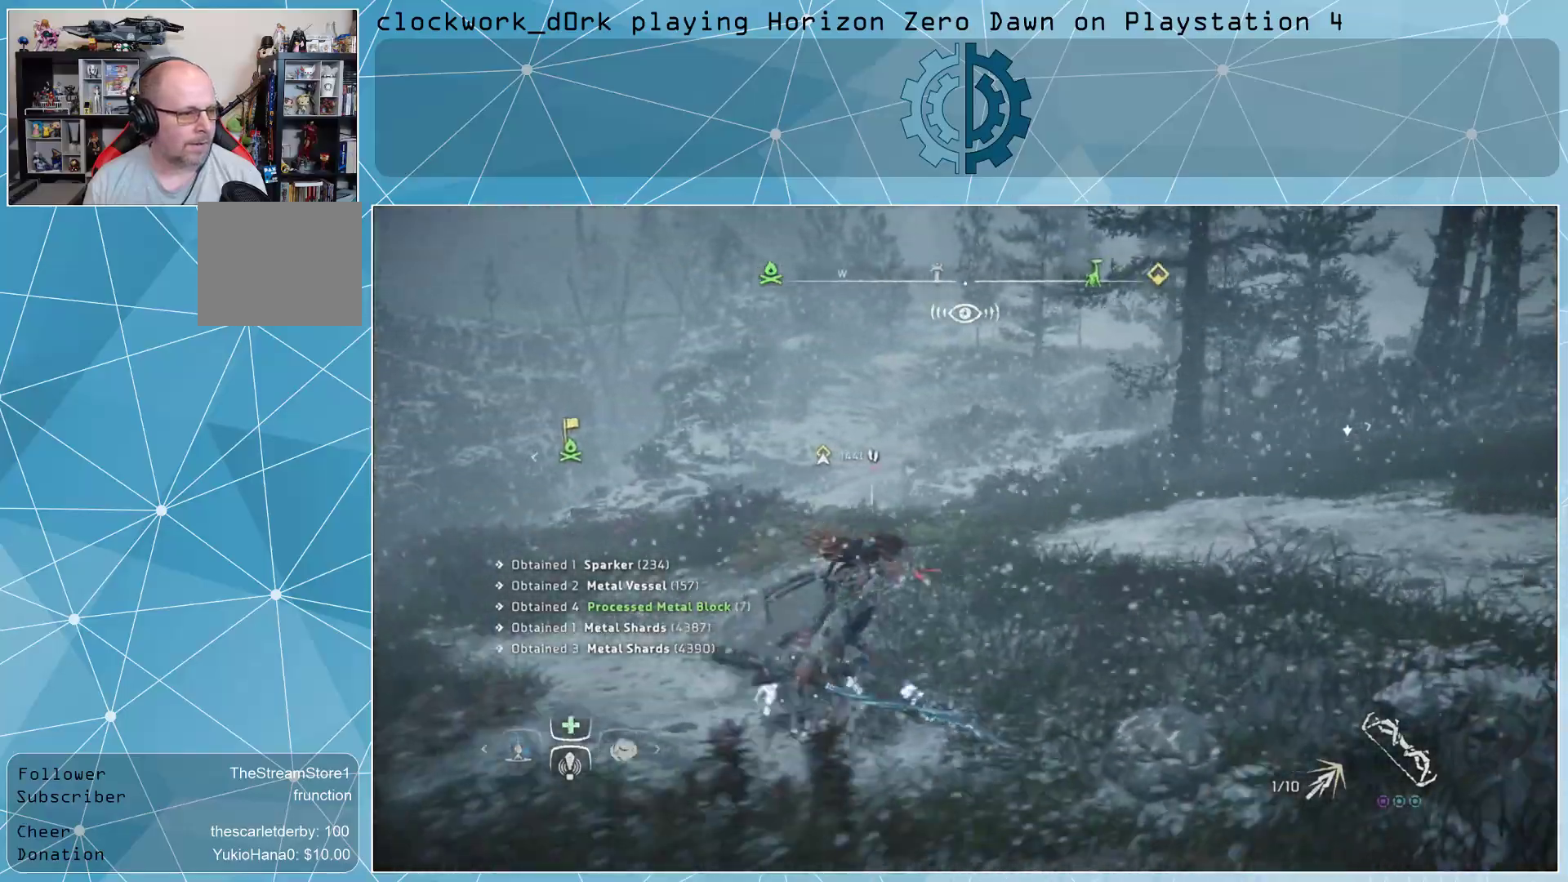
Gameplay with a controller (PlayStation layout); each line is a JSON object with the inputs held at the frame after it. "events" lists button and stick changes between this image and that frame as [ms after this image, input, new state], when the widget could be followed in between.
{"buttons": [], "left_stick": "up-right", "right_stick": "center", "events": [[33, "right_stick", "right"], [100, "left_stick", "up-right"], [433, "right_stick", "center"]]}
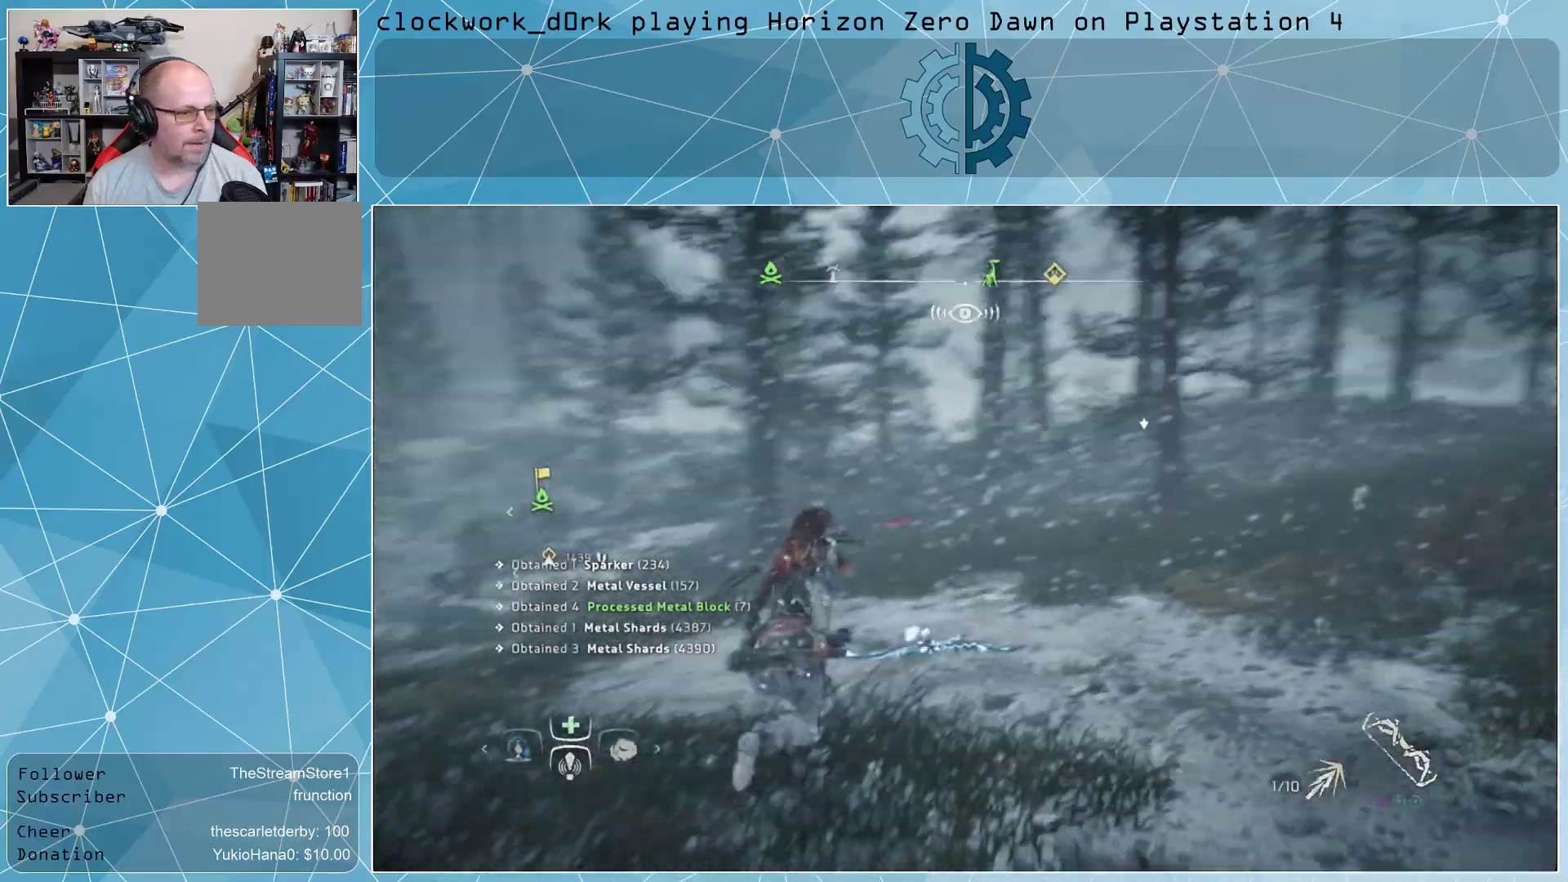
{"buttons": [], "left_stick": "up", "right_stick": "center", "events": [[500, "left_stick", "up"]]}
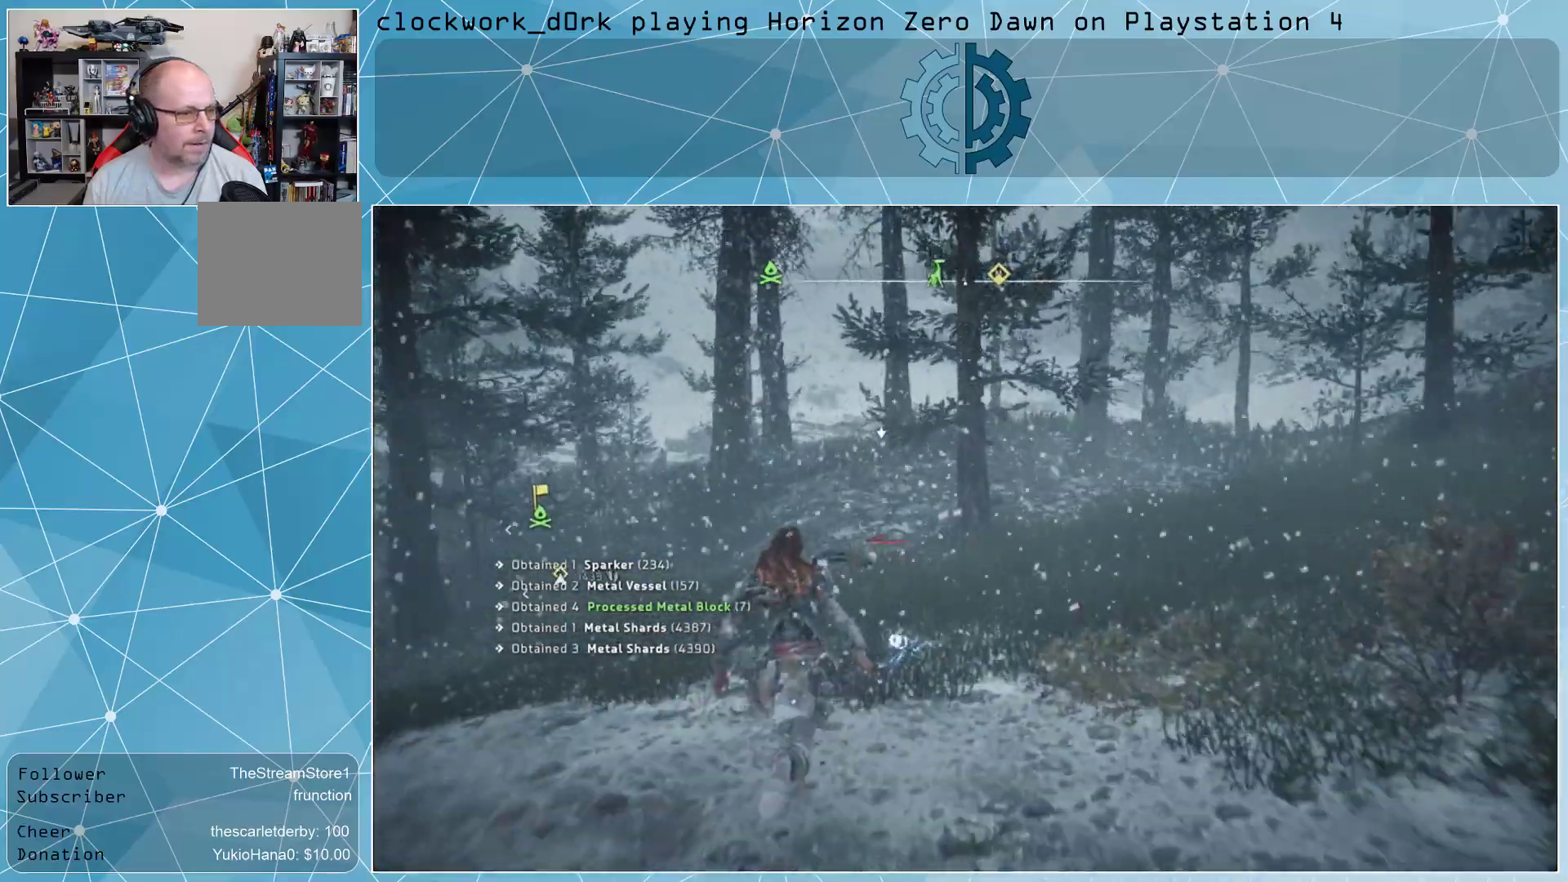
{"buttons": ["L3"], "left_stick": "up", "right_stick": "center", "events": [[67, "L3", "down"]]}
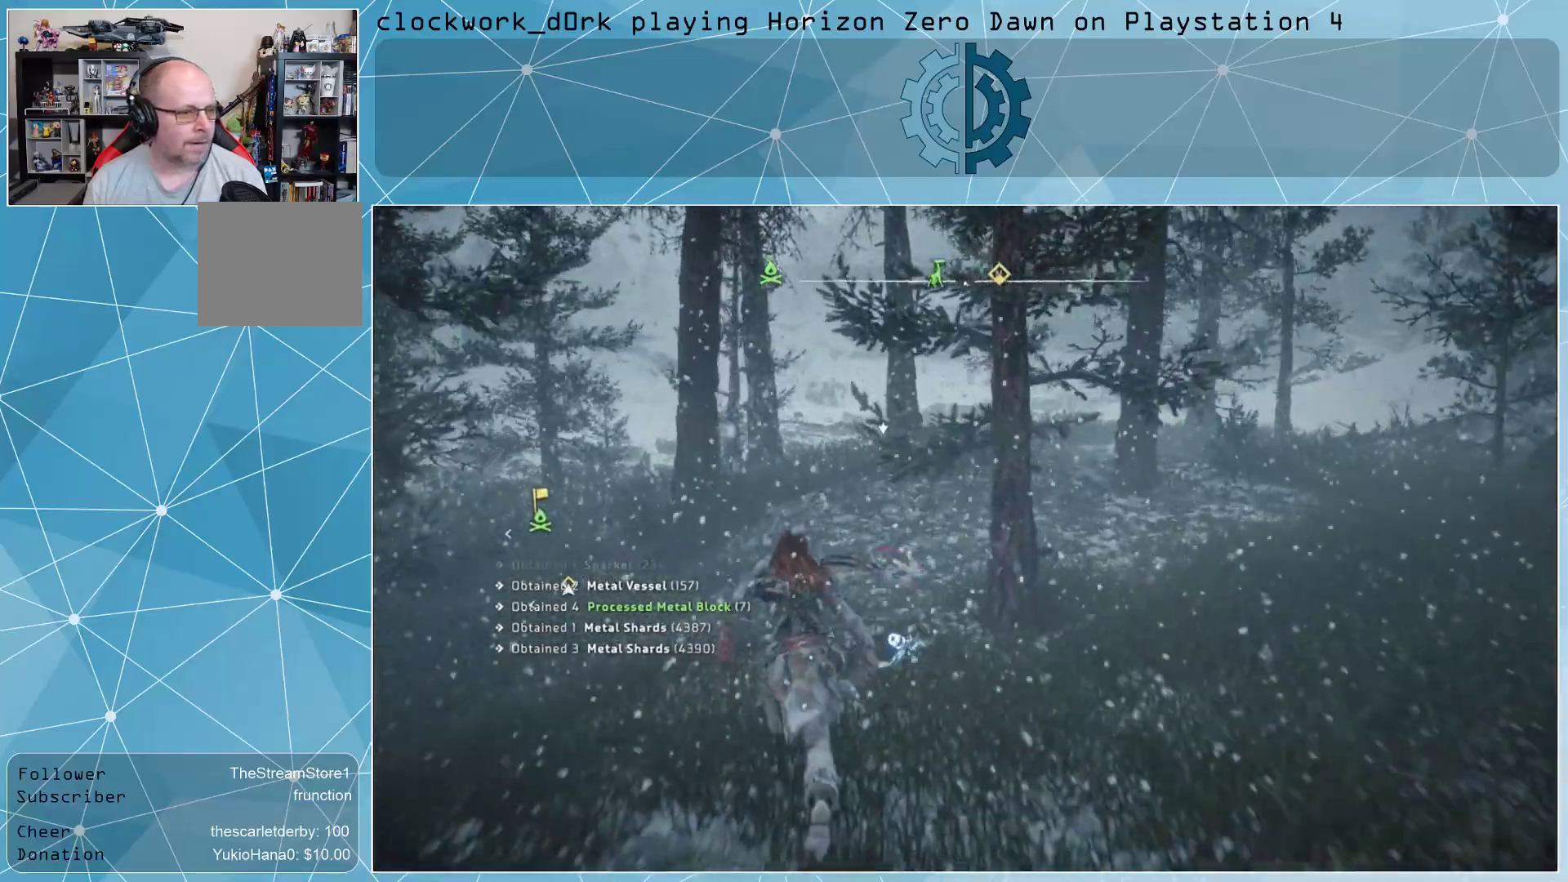
{"buttons": [], "left_stick": "up", "right_stick": "center", "events": [[267, "L3", "up"]]}
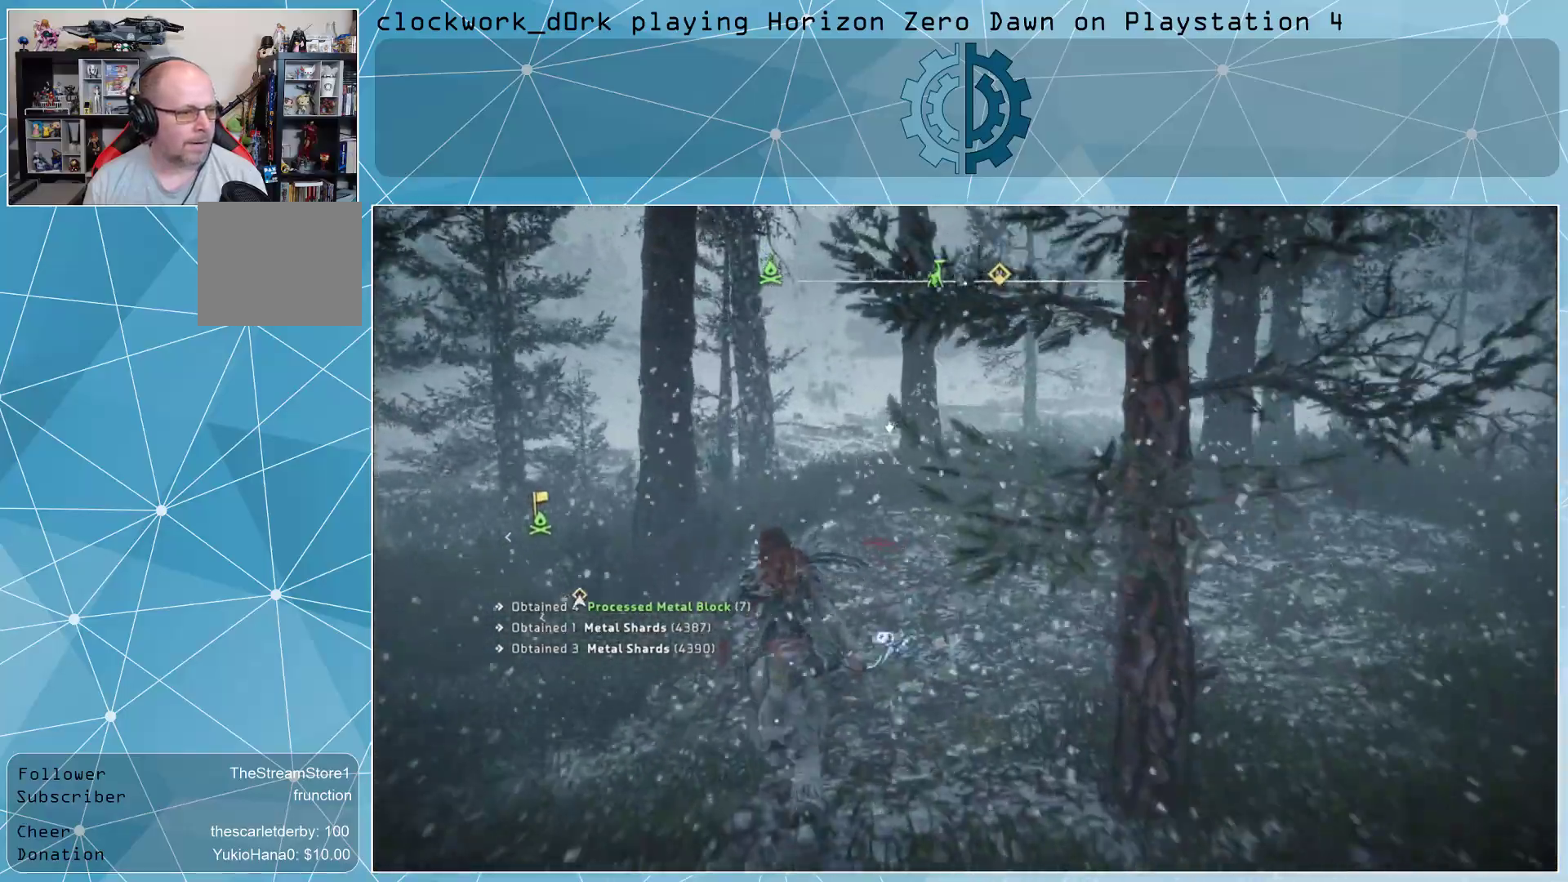
{"buttons": [], "left_stick": "up", "right_stick": "center", "events": [[333, "right_stick", "left"], [500, "right_stick", "center"]]}
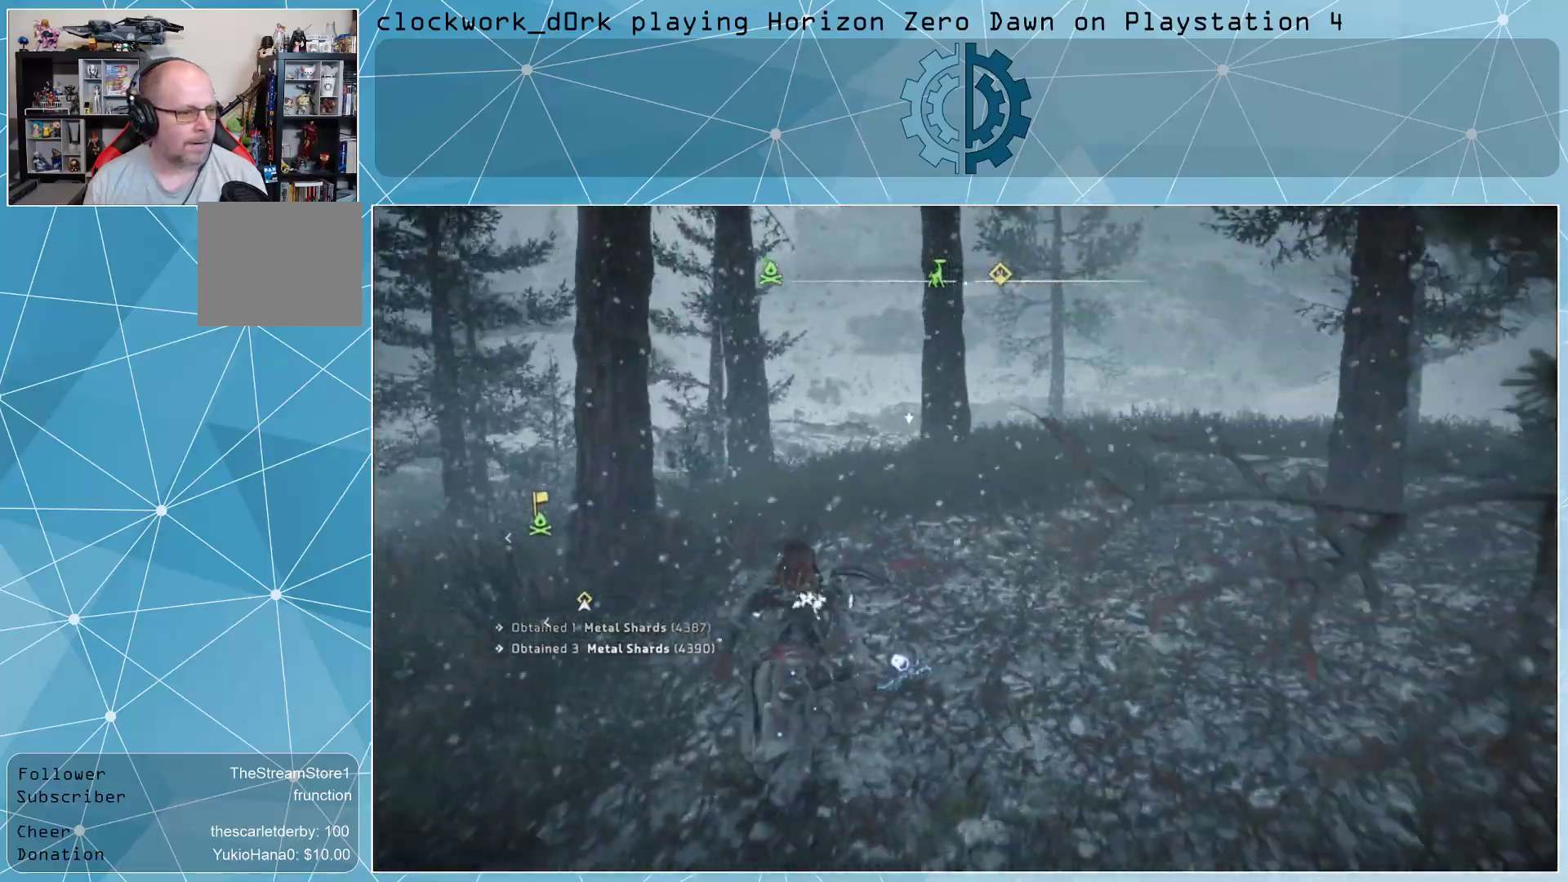
{"buttons": [], "left_stick": "up", "right_stick": "left", "events": [[500, "right_stick", "left"]]}
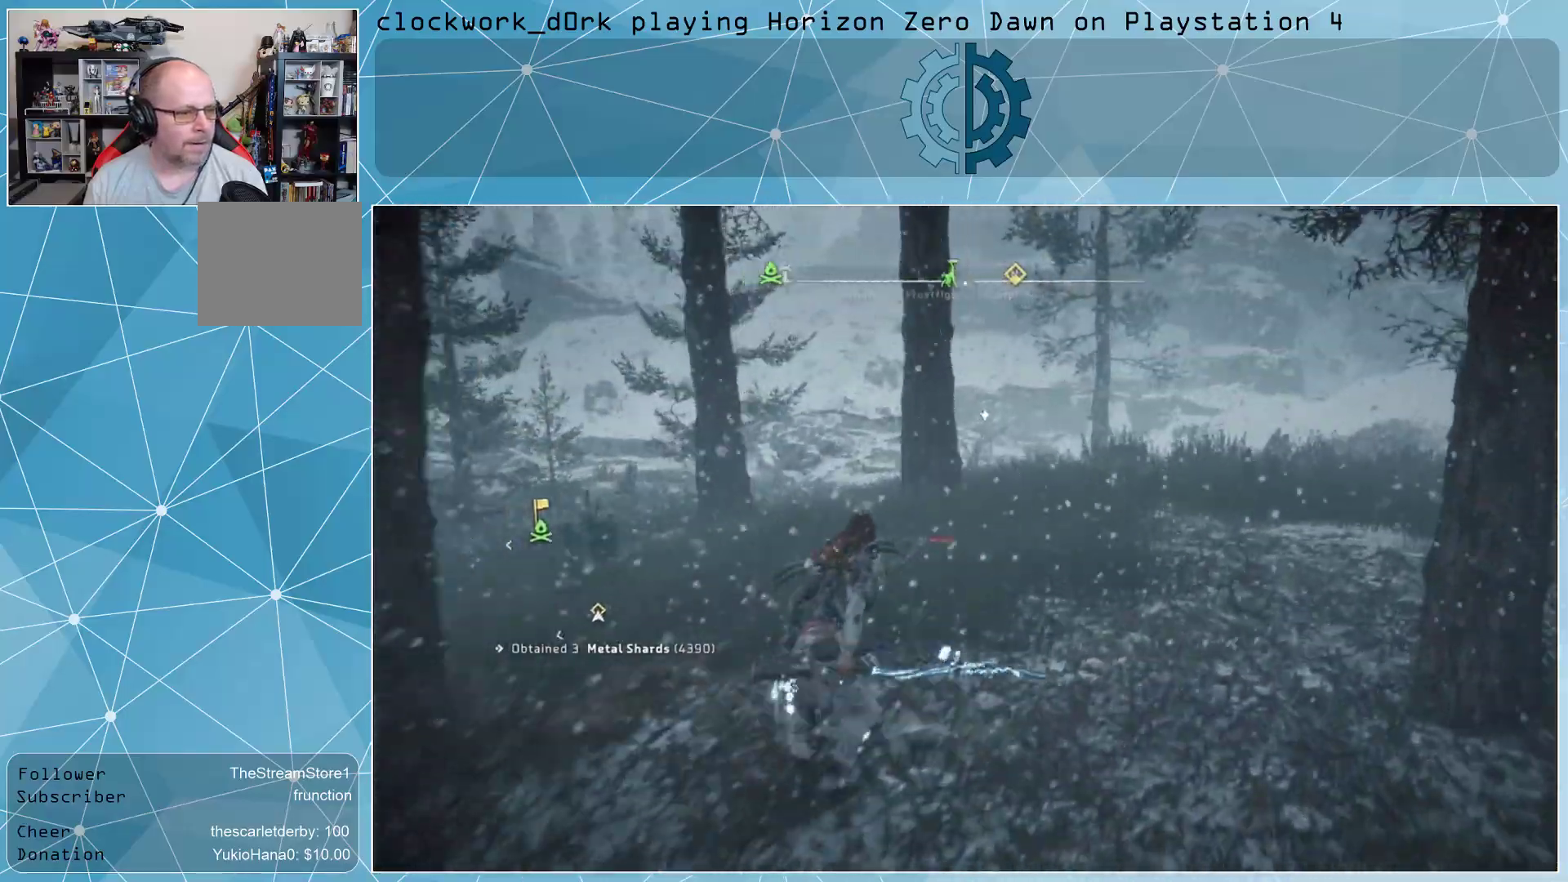
{"buttons": [], "left_stick": "up", "right_stick": "center", "events": [[433, "right_stick", "center"]]}
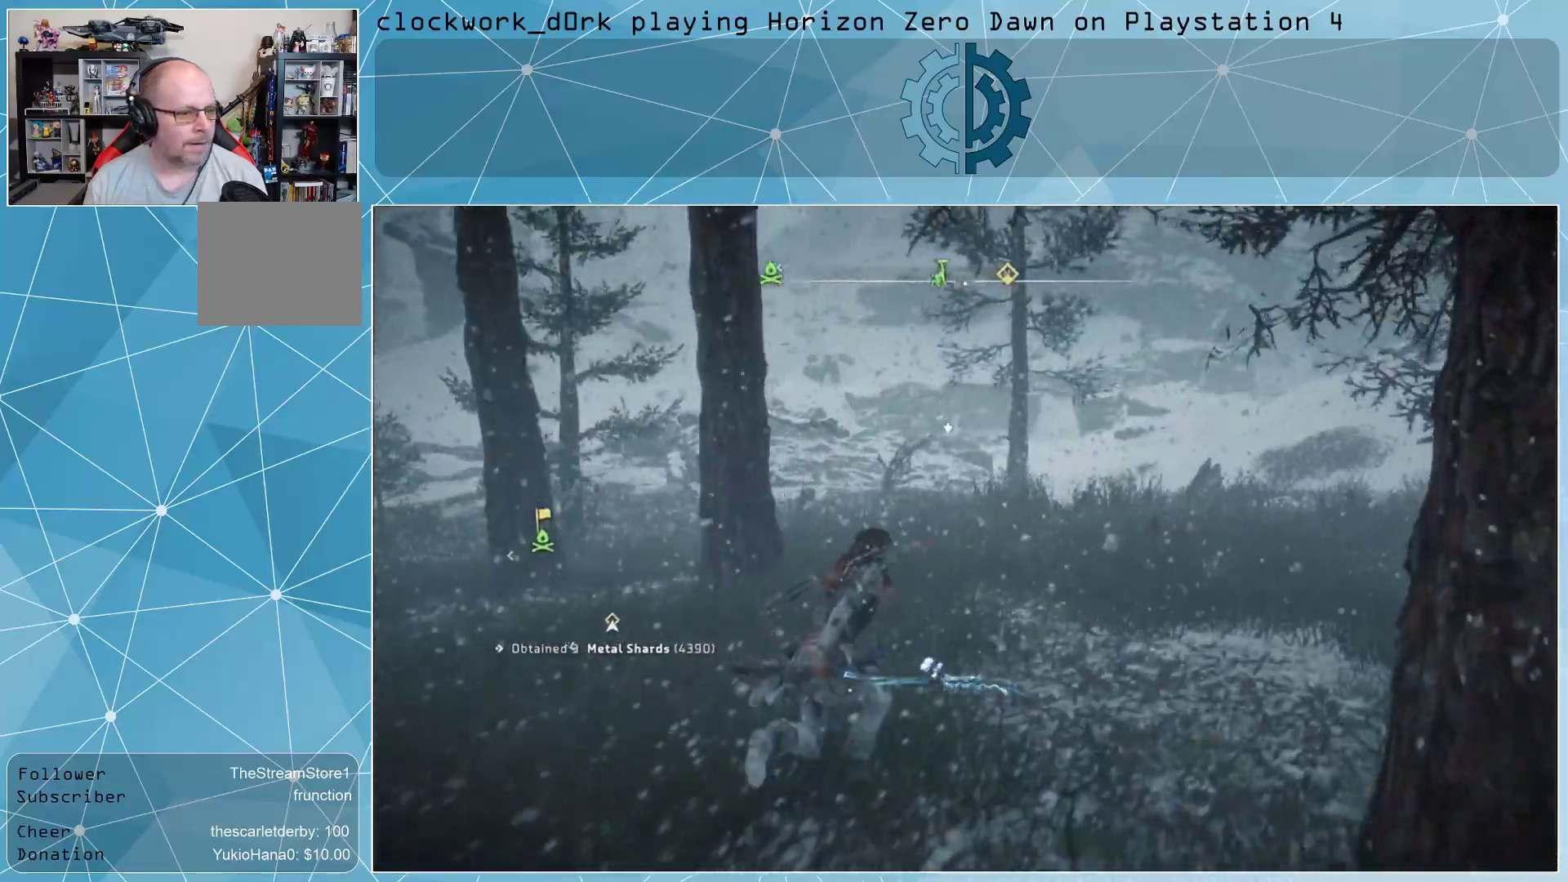
{"buttons": [], "left_stick": "up", "right_stick": "center", "events": []}
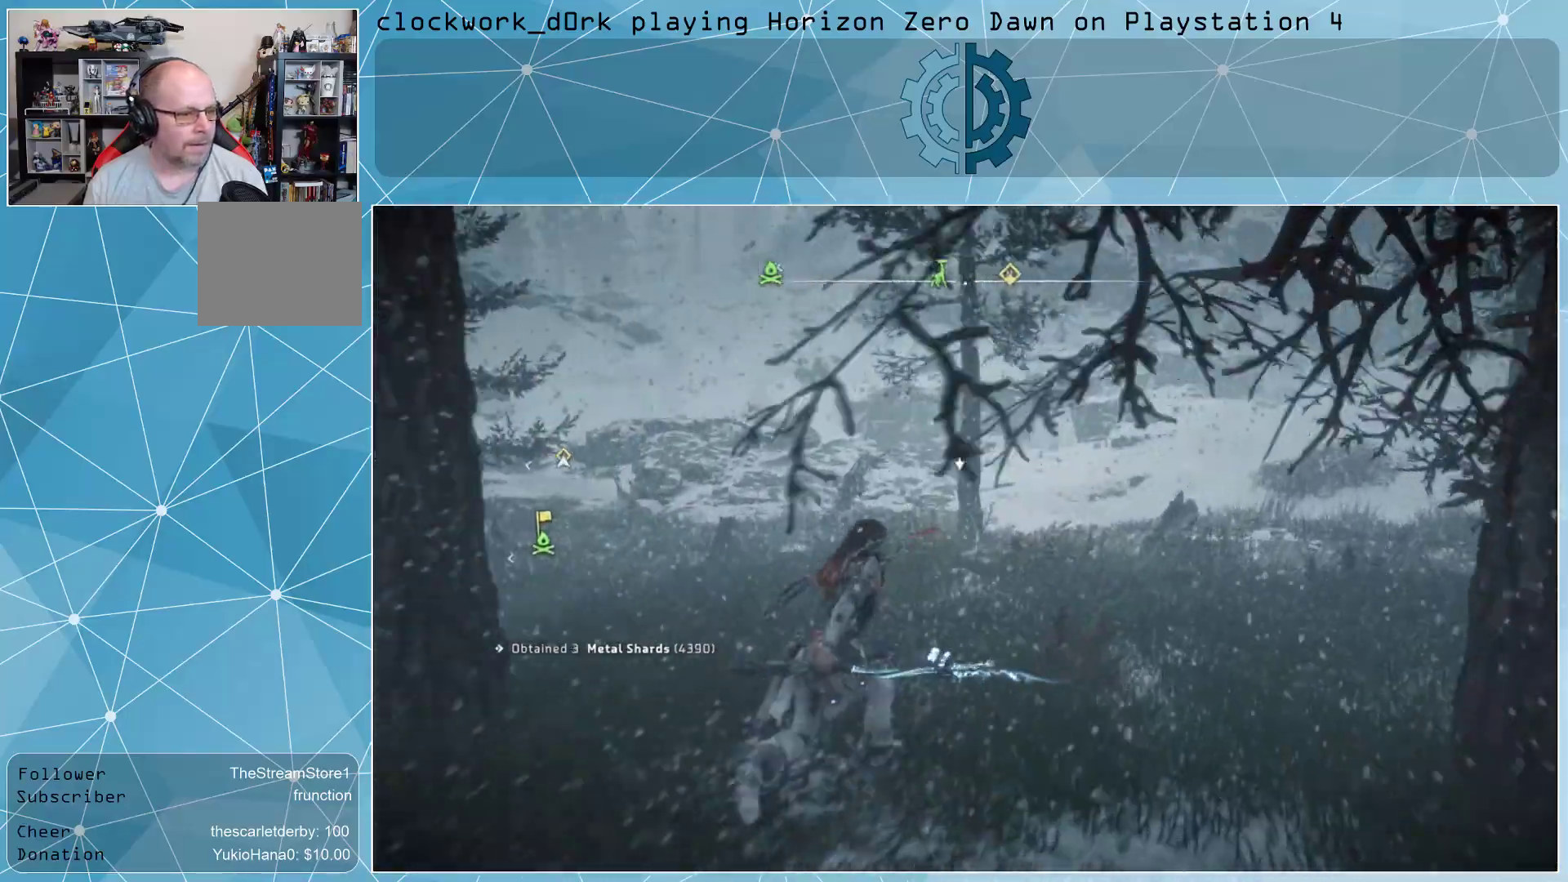
{"buttons": [], "left_stick": "up", "right_stick": "left", "events": [[400, "right_stick", "left"]]}
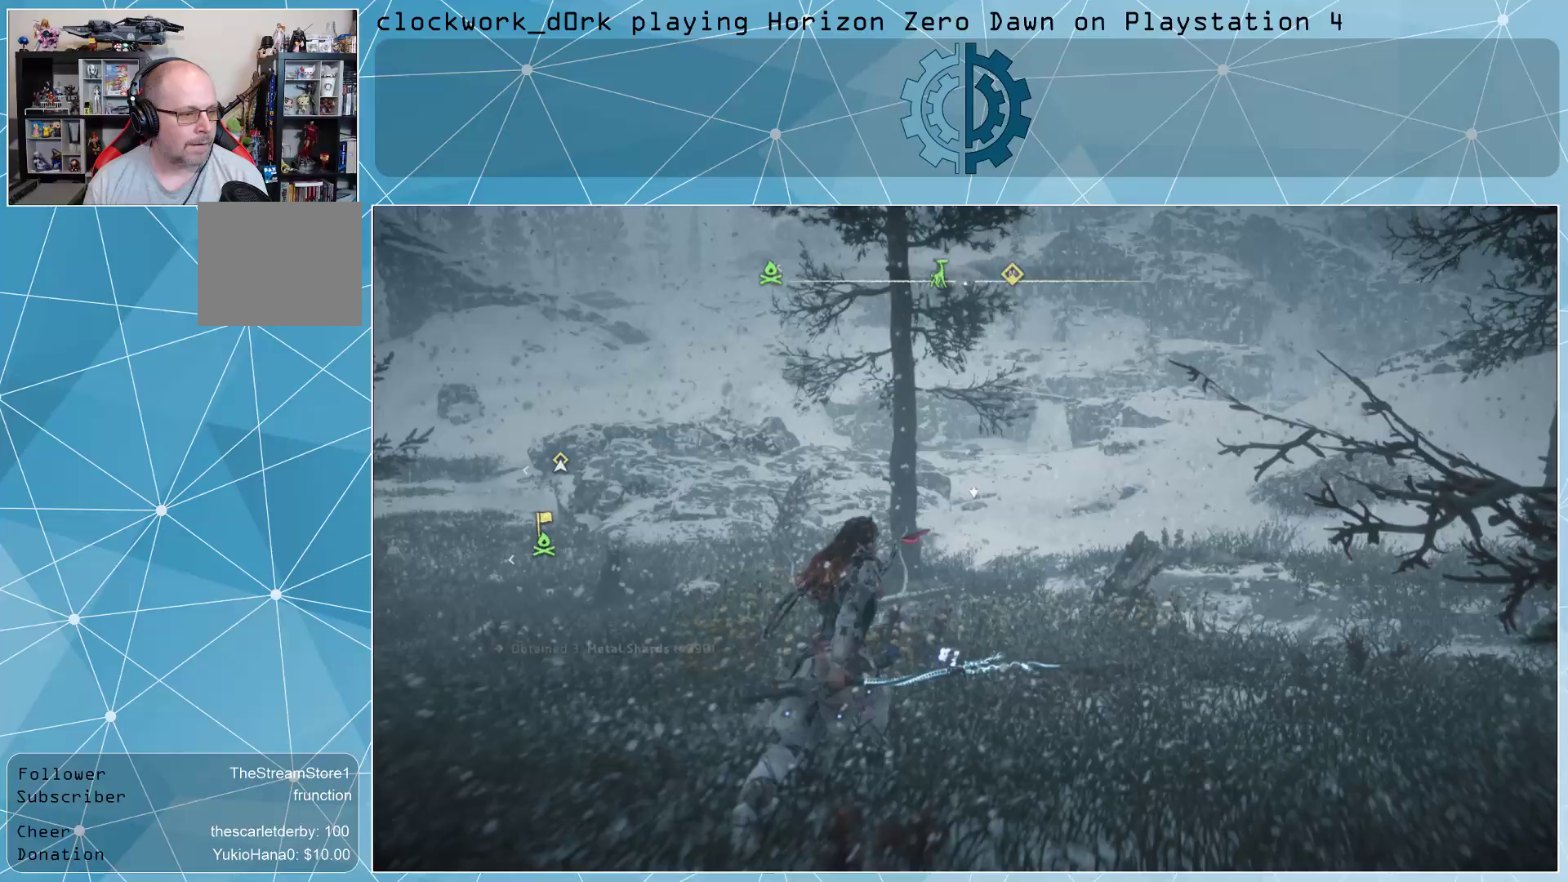
{"buttons": [], "left_stick": "up", "right_stick": "center", "events": [[33, "right_stick", "center"]]}
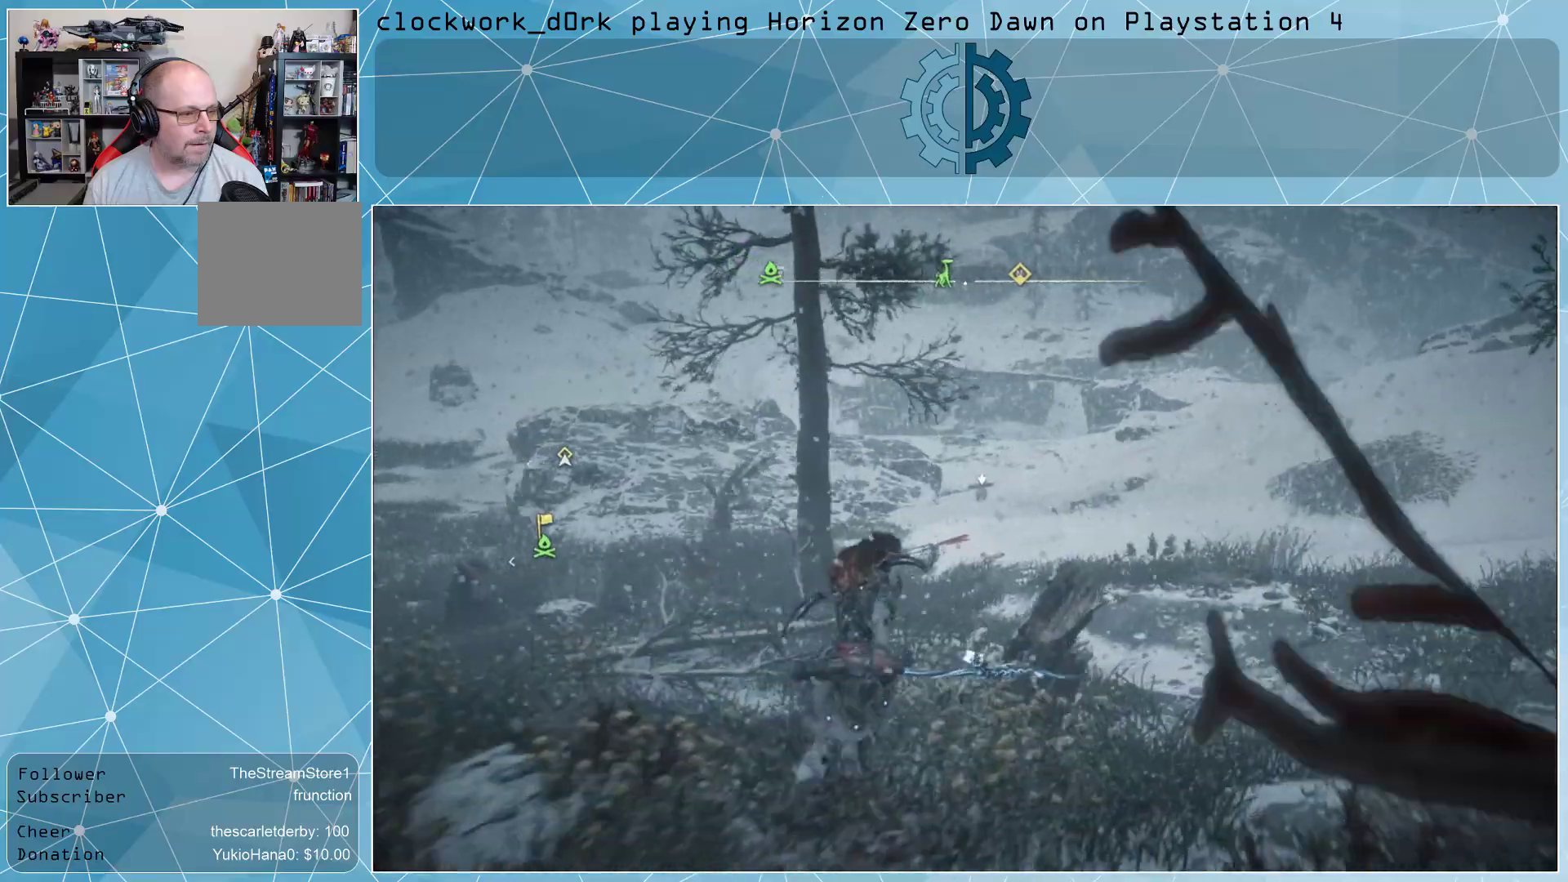
{"buttons": [], "left_stick": "up", "right_stick": "center", "events": []}
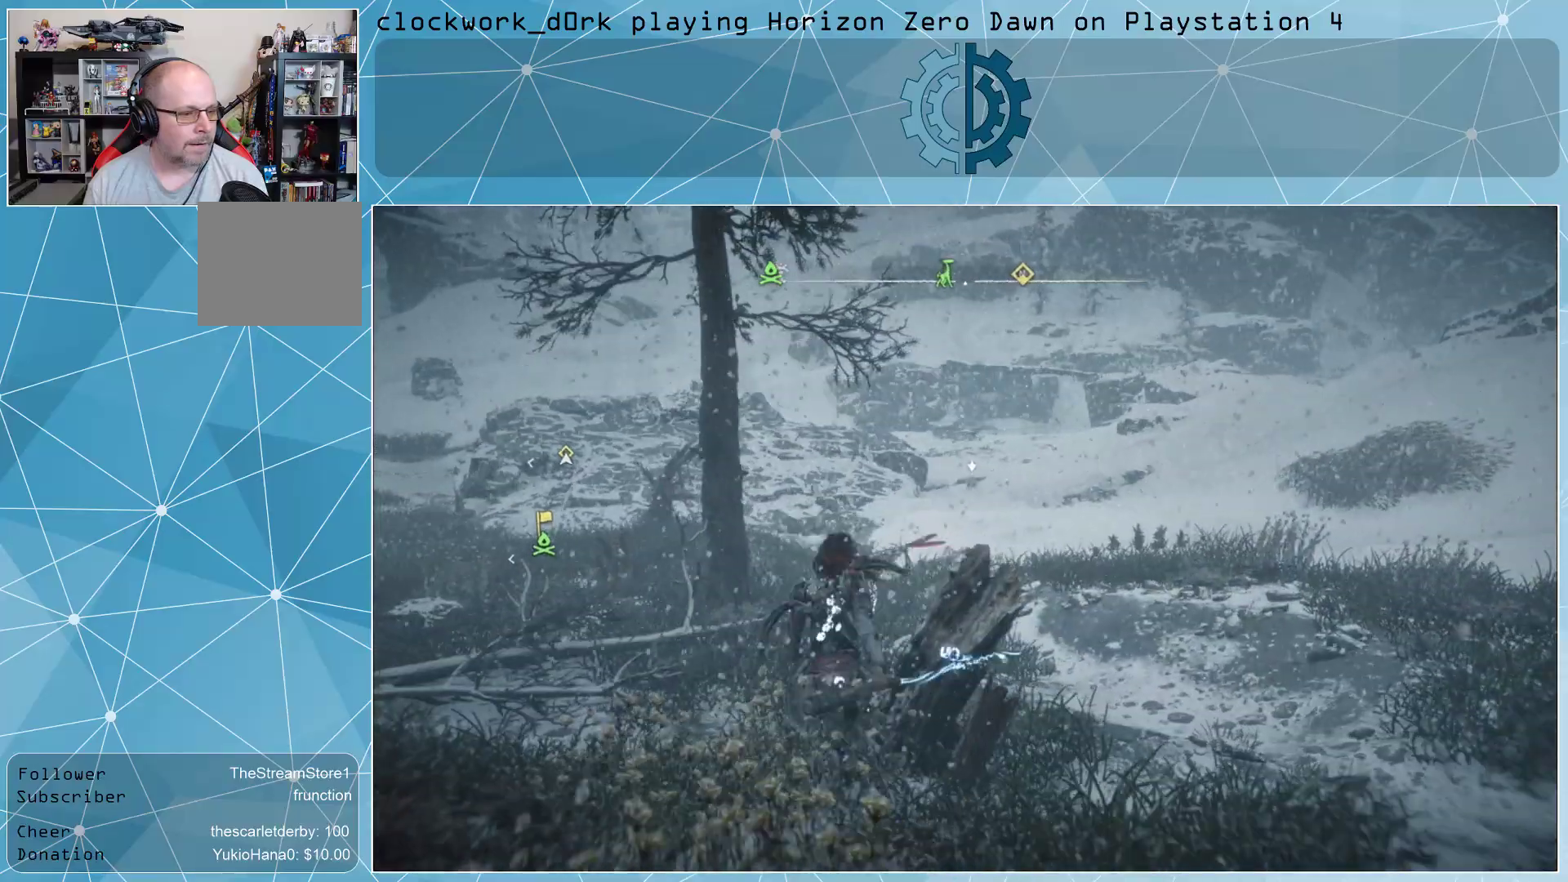
{"buttons": [], "left_stick": "up", "right_stick": "up-right", "events": [[333, "right_stick", "up-right"]]}
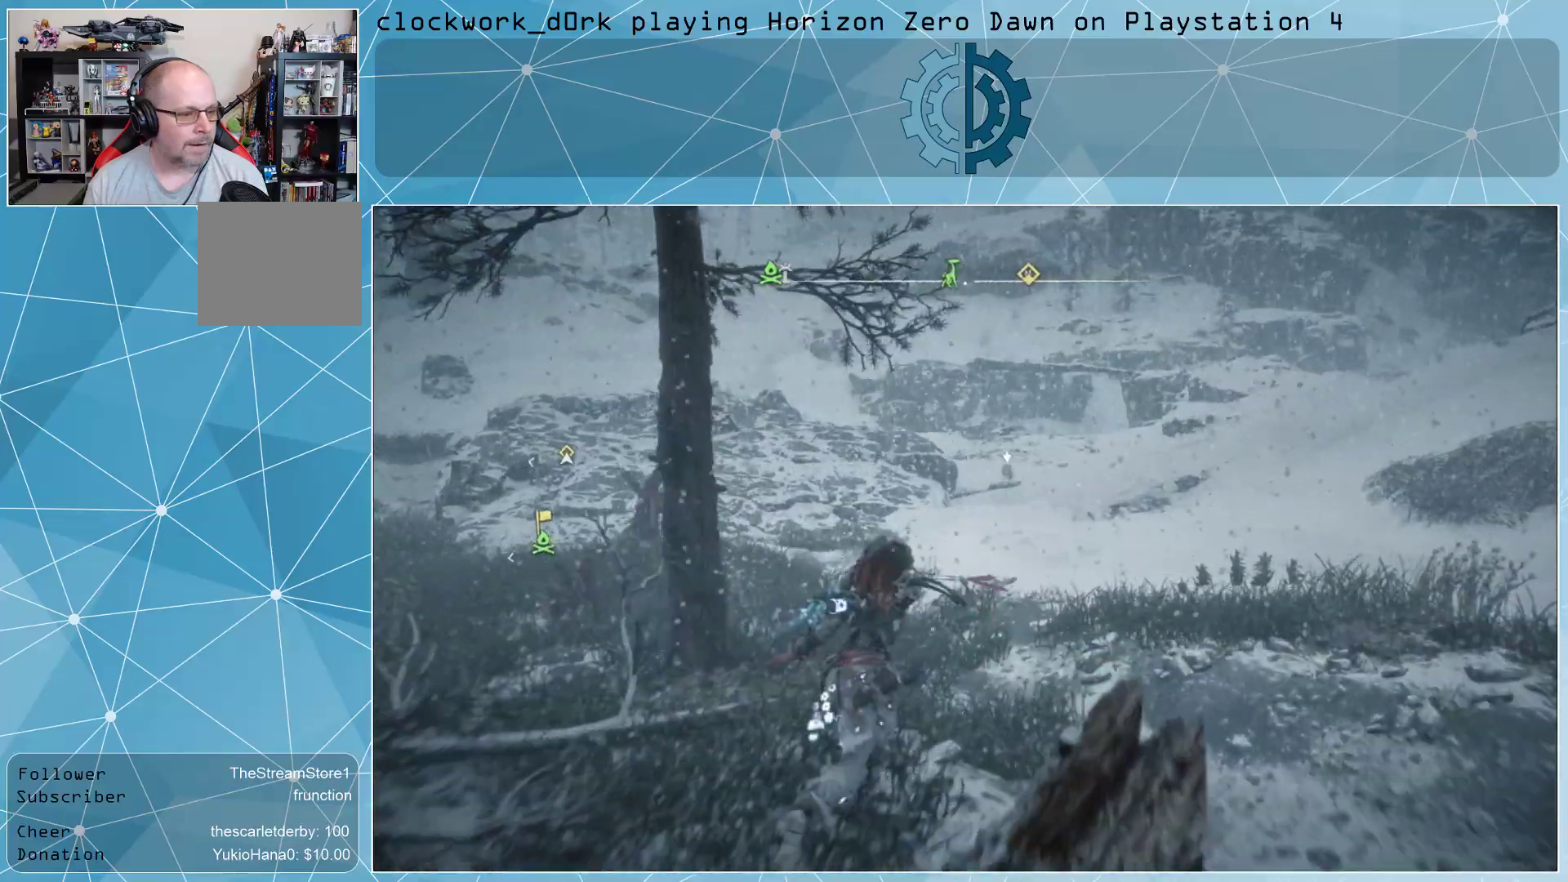
{"buttons": ["L2", "R2"], "left_stick": "up", "right_stick": "center", "events": [[33, "L2", "down"], [33, "right_stick", "center"], [367, "right_stick", "left"], [433, "R2", "down"], [467, "right_stick", "center"]]}
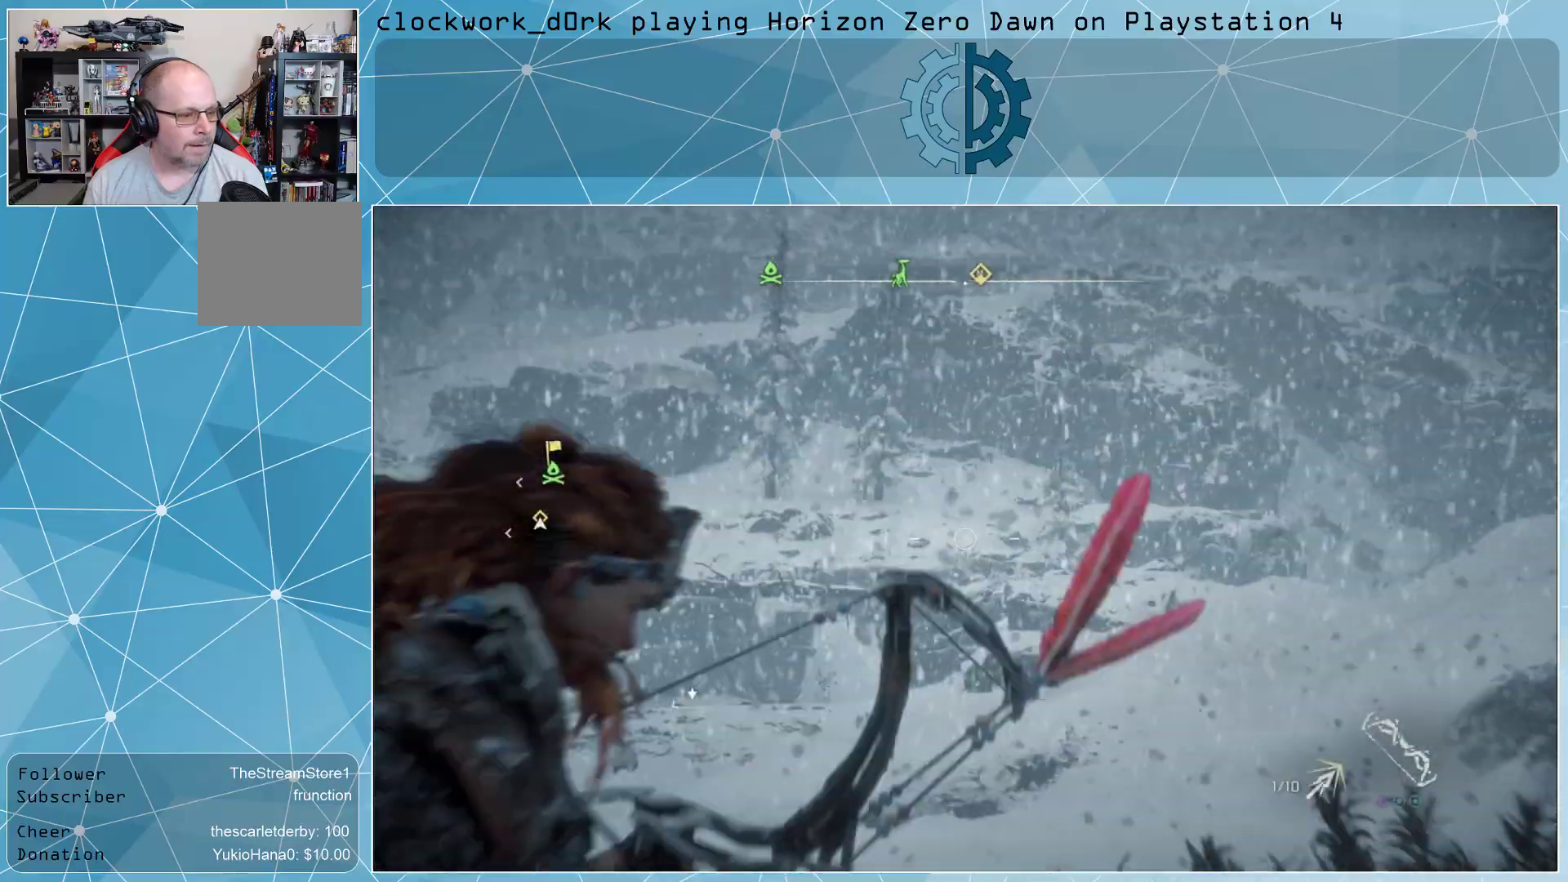
{"buttons": ["L2", "R2"], "left_stick": "up", "right_stick": "down-left", "events": [[133, "R3", "down"], [133, "right_stick", "left"], [233, "R3", "up"], [267, "right_stick", "center"], [467, "right_stick", "down-left"]]}
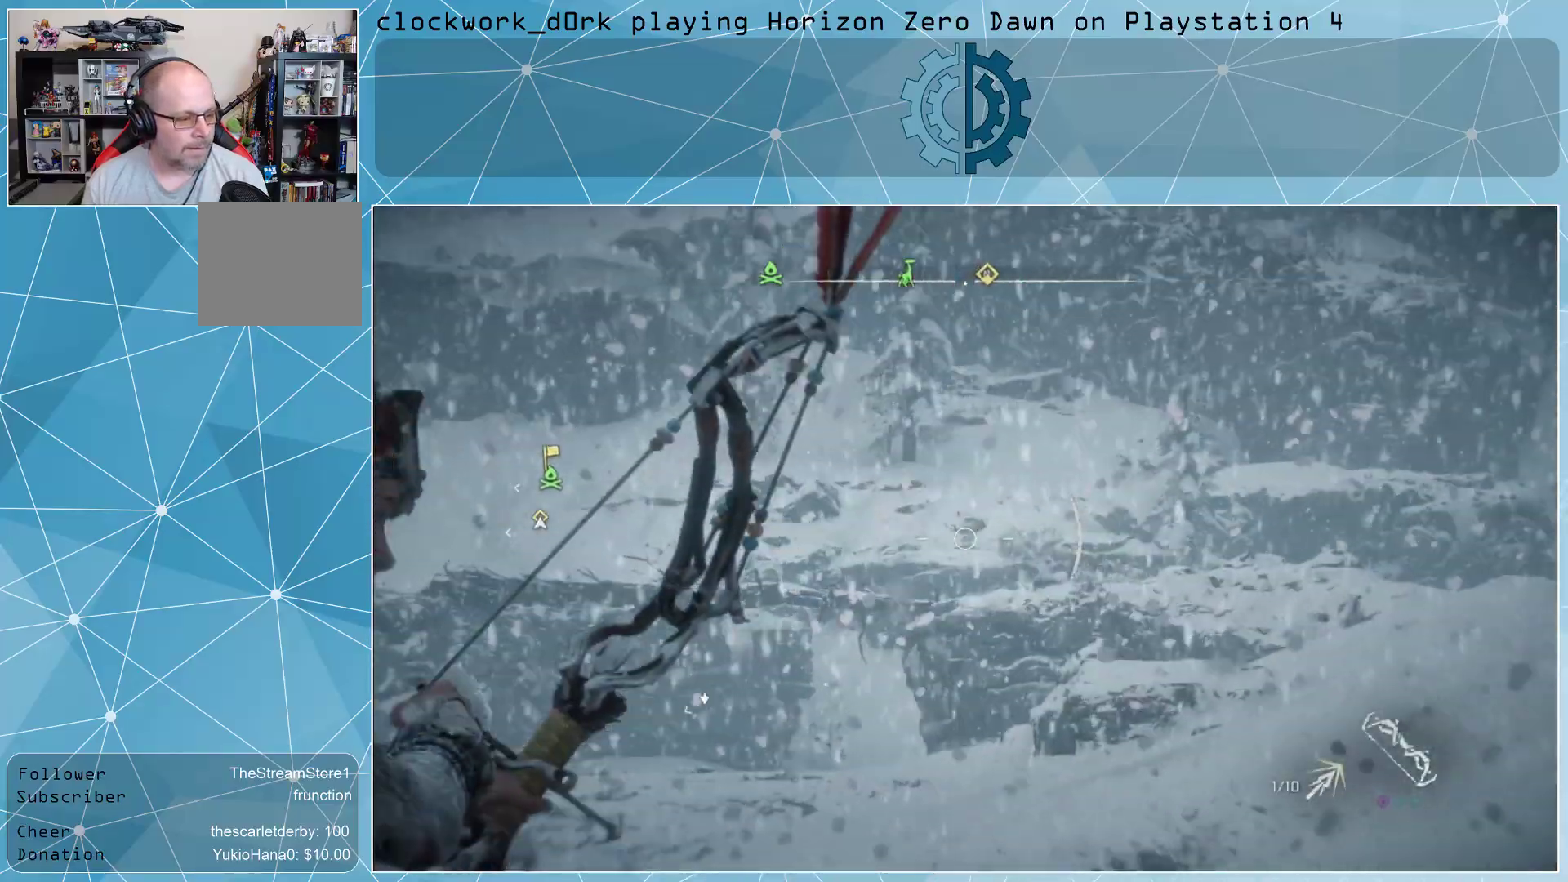
{"buttons": ["L2", "R2"], "left_stick": "center", "right_stick": "center", "events": [[367, "right_stick", "center"], [433, "left_stick", "center"]]}
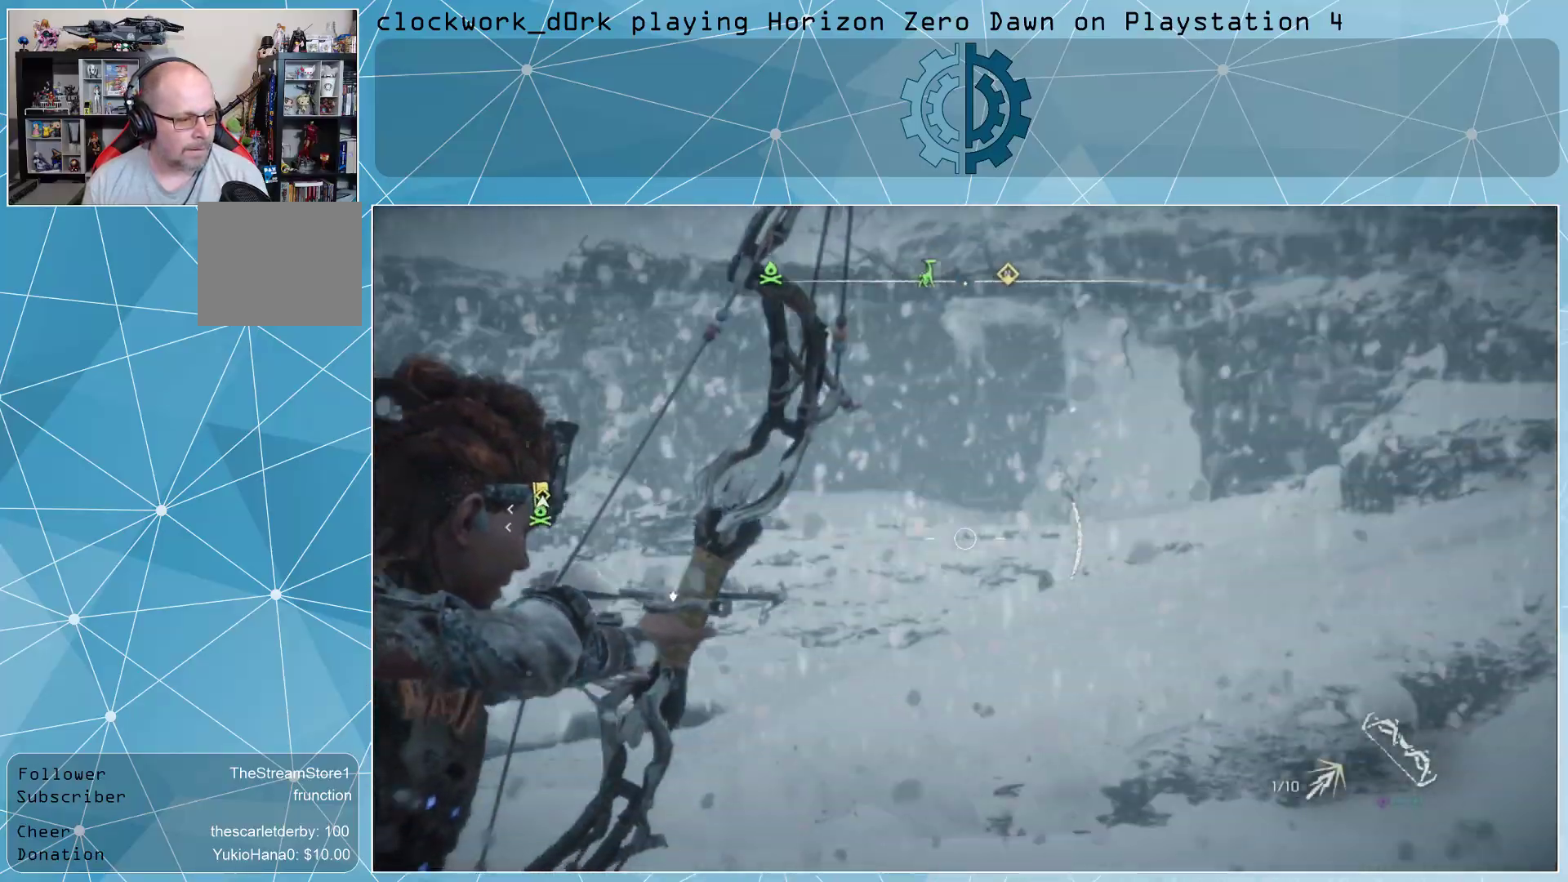
{"buttons": ["L2", "R2"], "left_stick": "center", "right_stick": "up-left", "events": [[100, "right_stick", "up-left"]]}
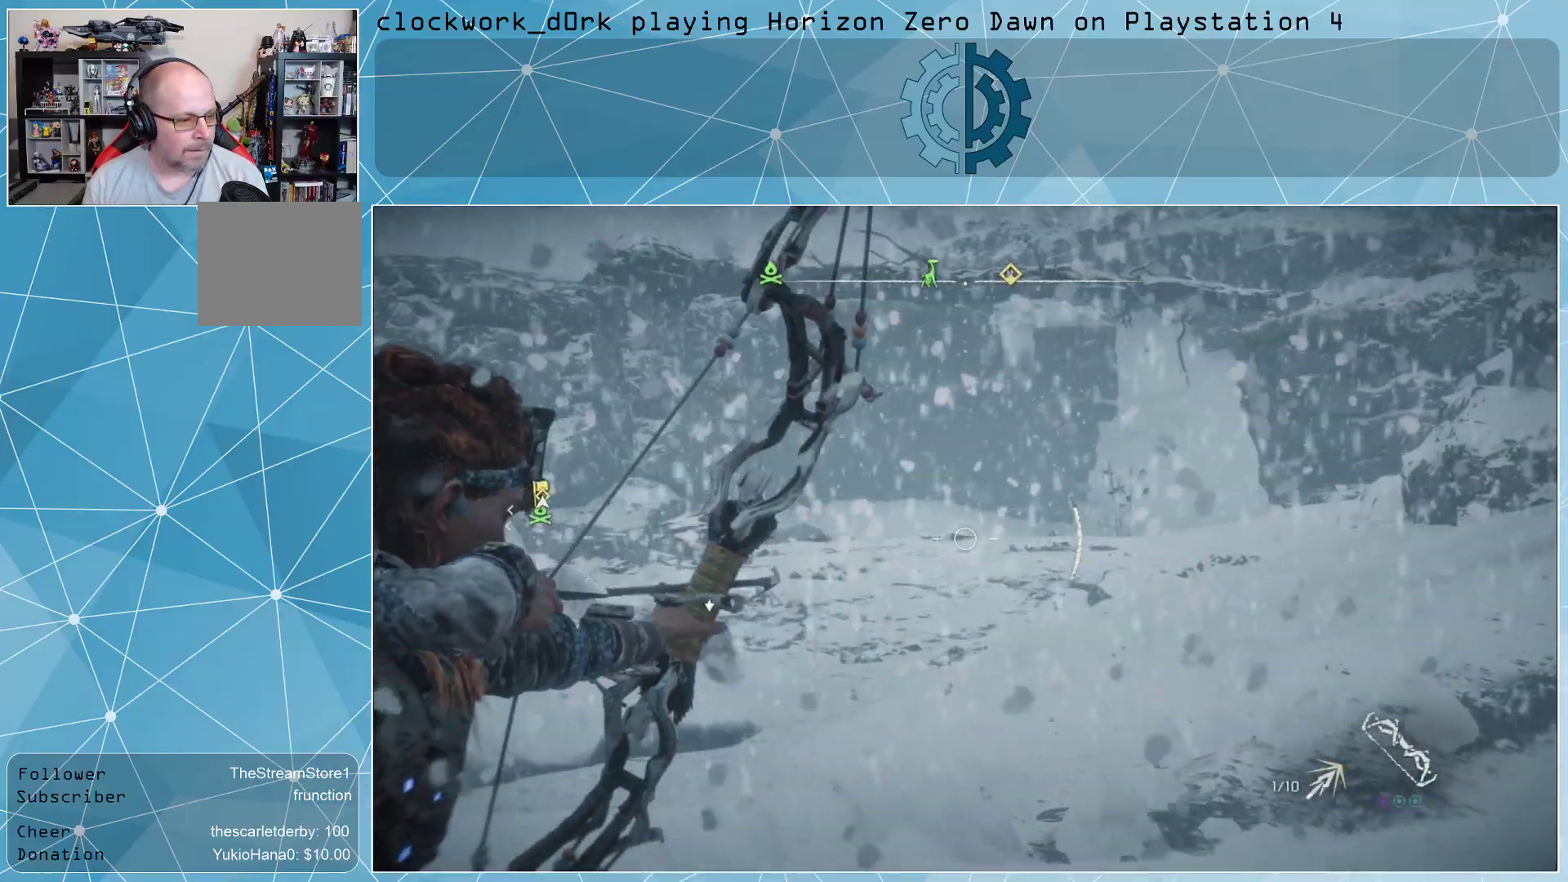
{"buttons": ["L2", "R2"], "left_stick": "center", "right_stick": "down-left", "events": [[133, "right_stick", "left"], [300, "right_stick", "center"], [400, "right_stick", "down-left"]]}
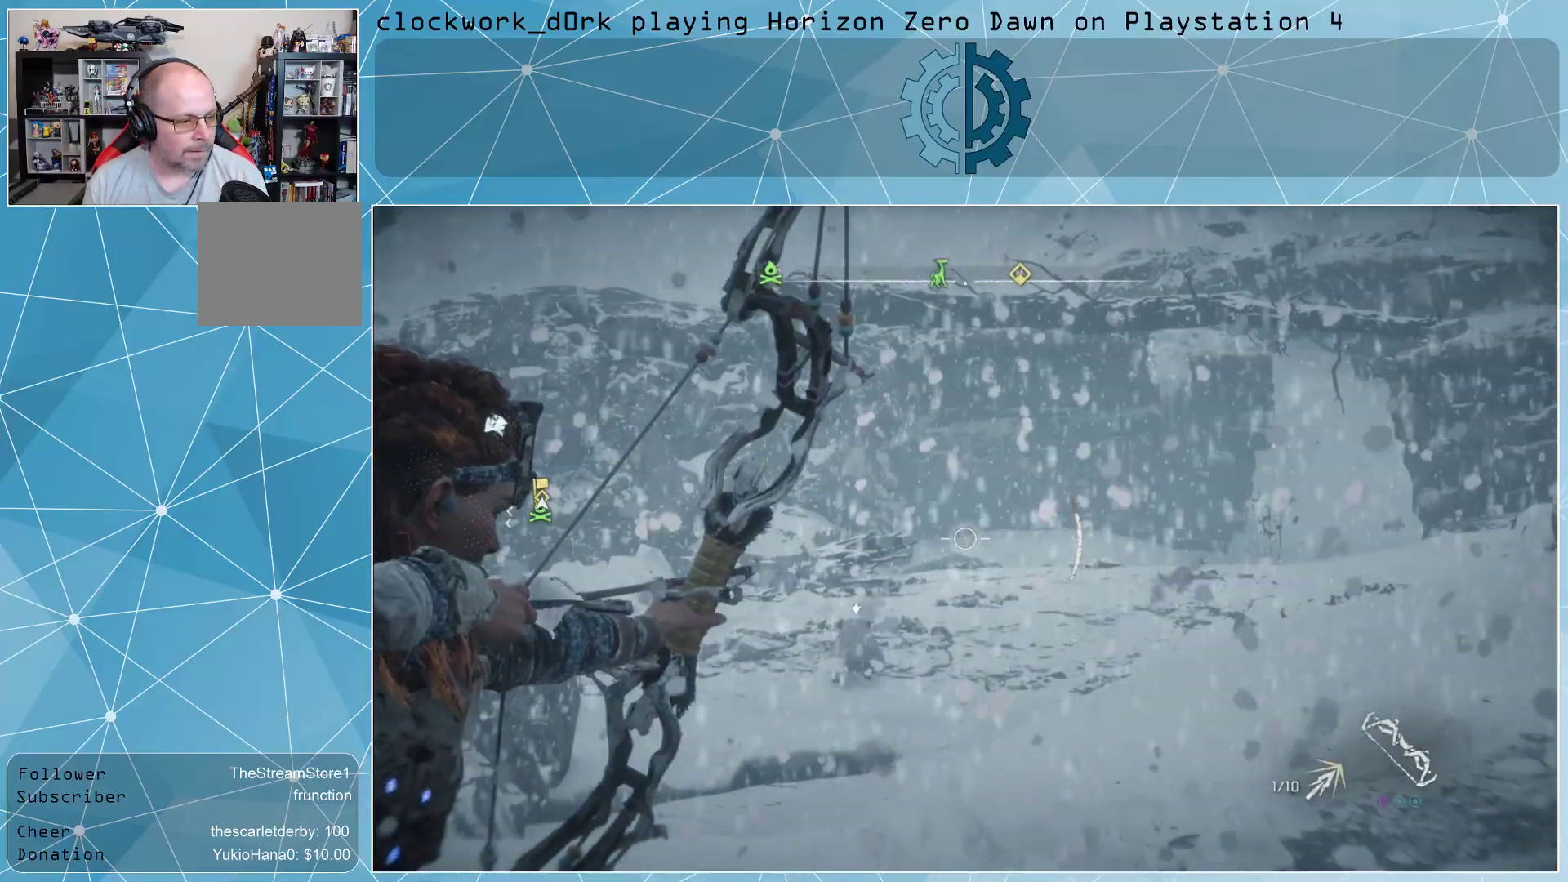
{"buttons": ["L2", "R2"], "left_stick": "center", "right_stick": "down-left", "events": [[100, "right_stick", "center"], [167, "right_stick", "down-left"]]}
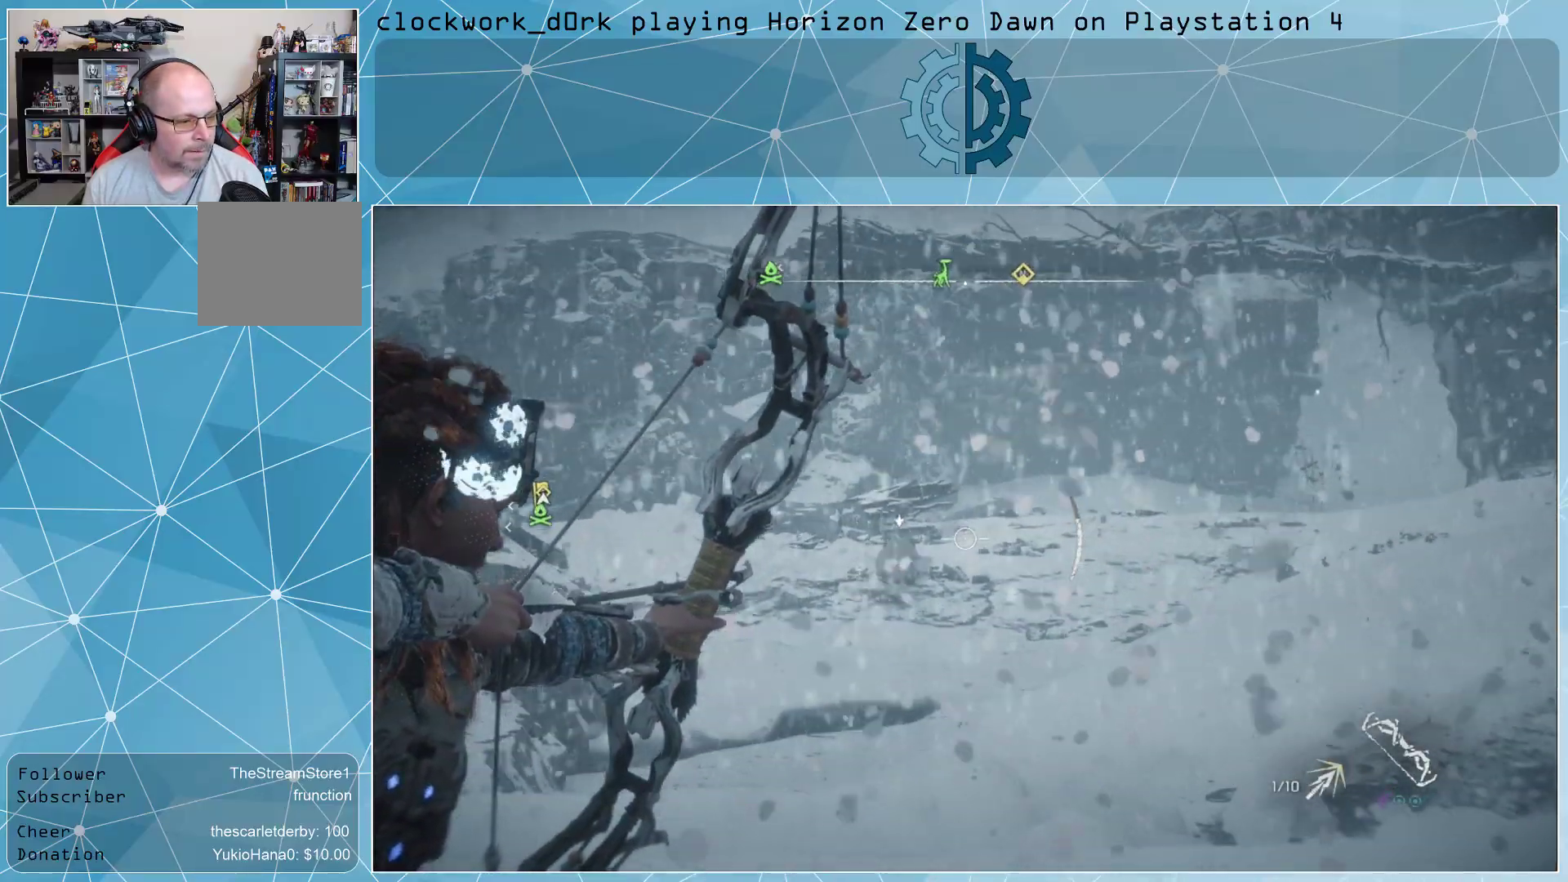
{"buttons": ["L2", "R2"], "left_stick": "center", "right_stick": "up", "events": [[100, "right_stick", "left"], [300, "right_stick", "up"]]}
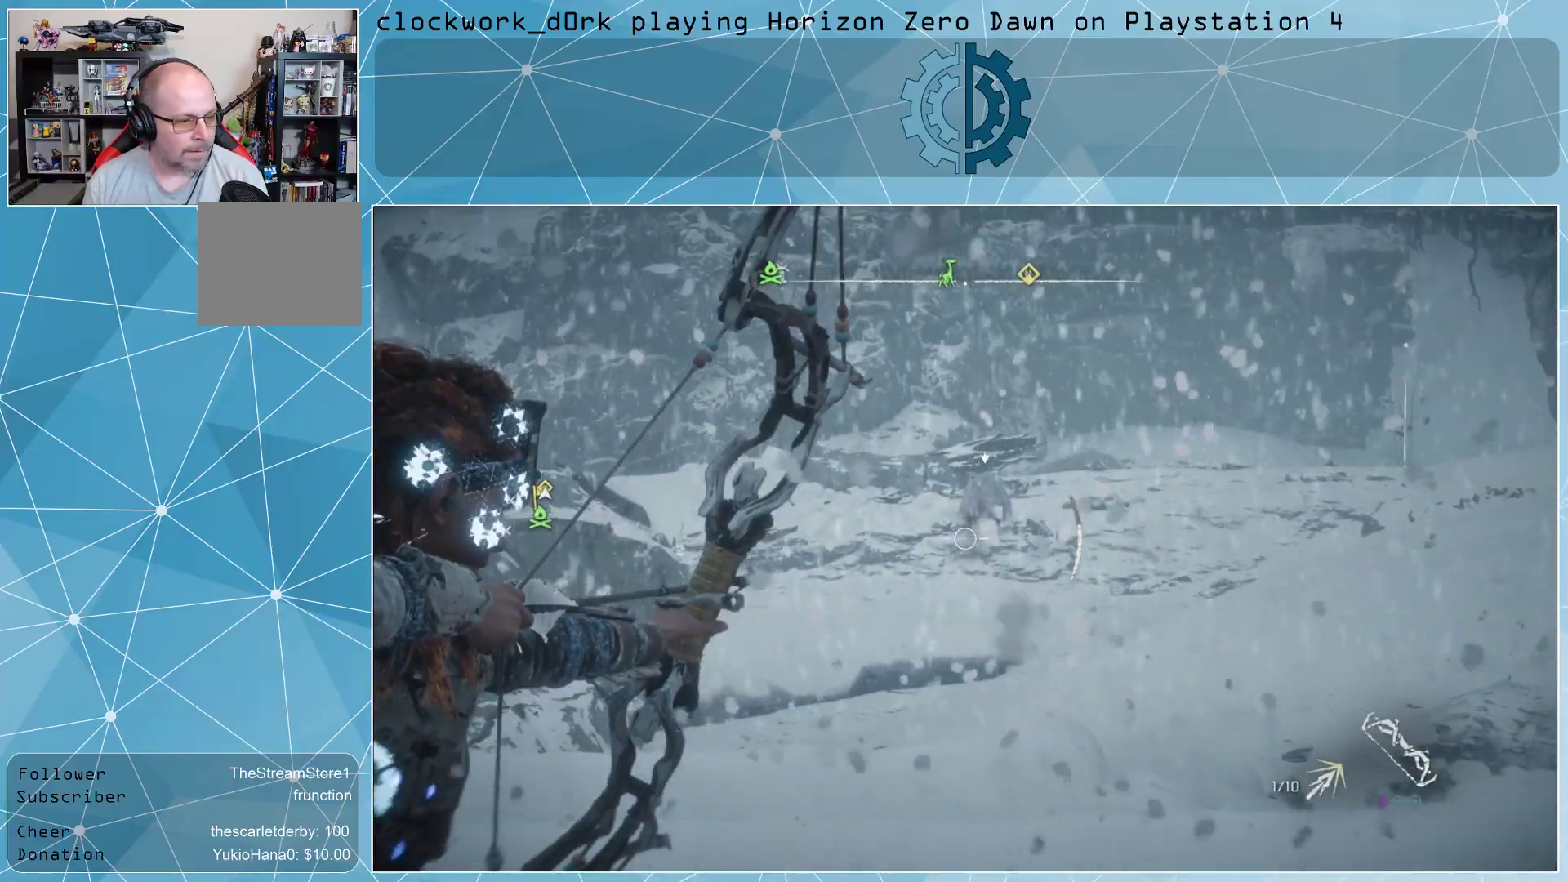
{"buttons": ["L2", "R2"], "left_stick": "center", "right_stick": "center", "events": [[100, "right_stick", "center"], [233, "right_stick", "up"], [300, "right_stick", "center"]]}
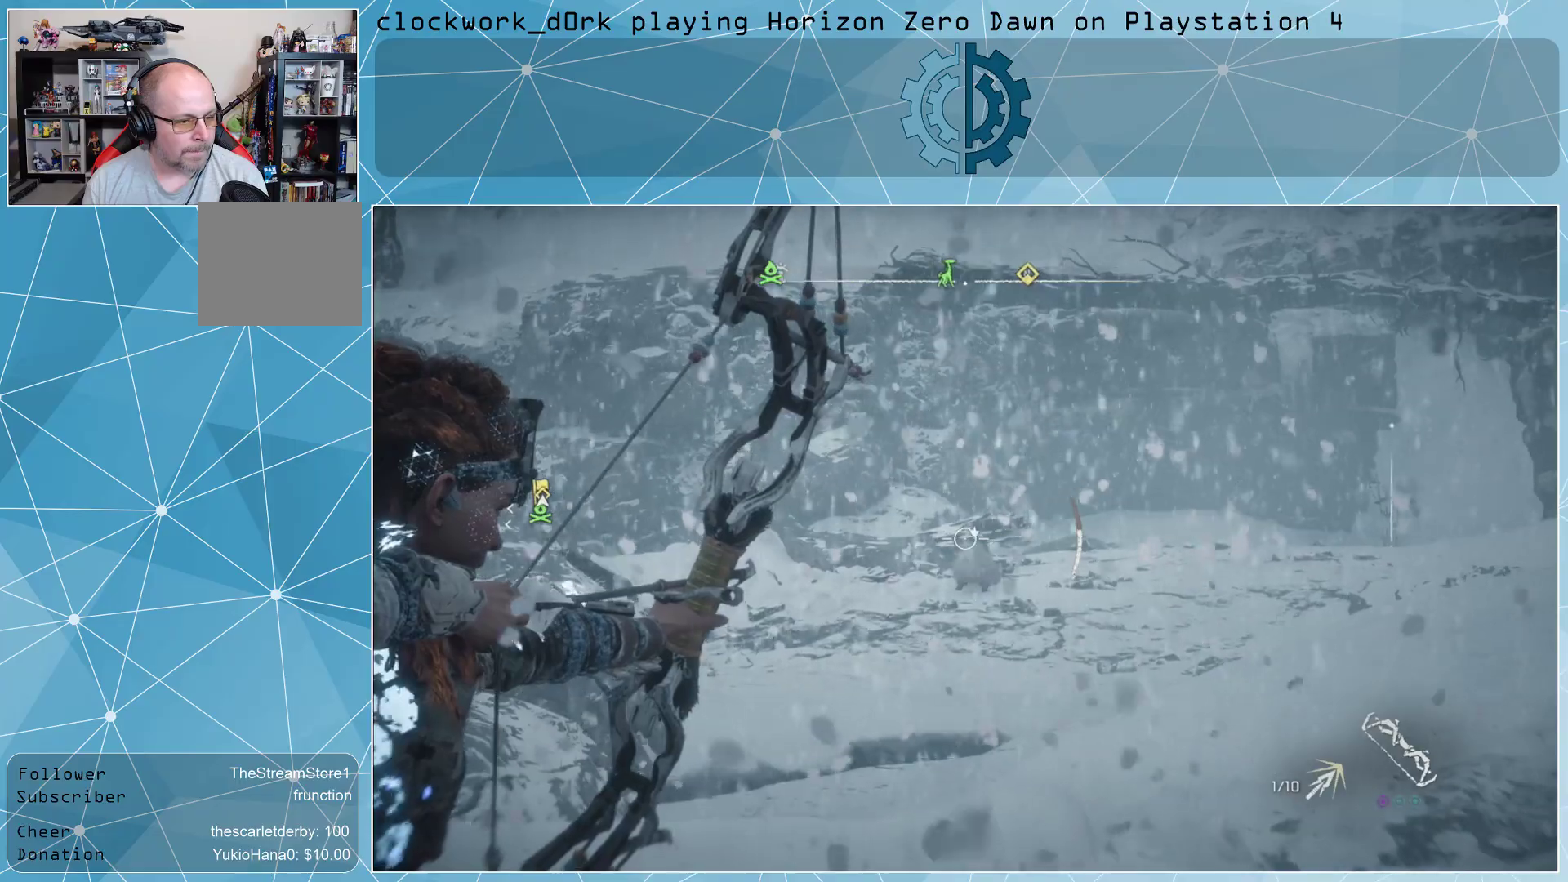
{"buttons": ["L2"], "left_stick": "center", "right_stick": "center", "events": [[267, "R2", "up"]]}
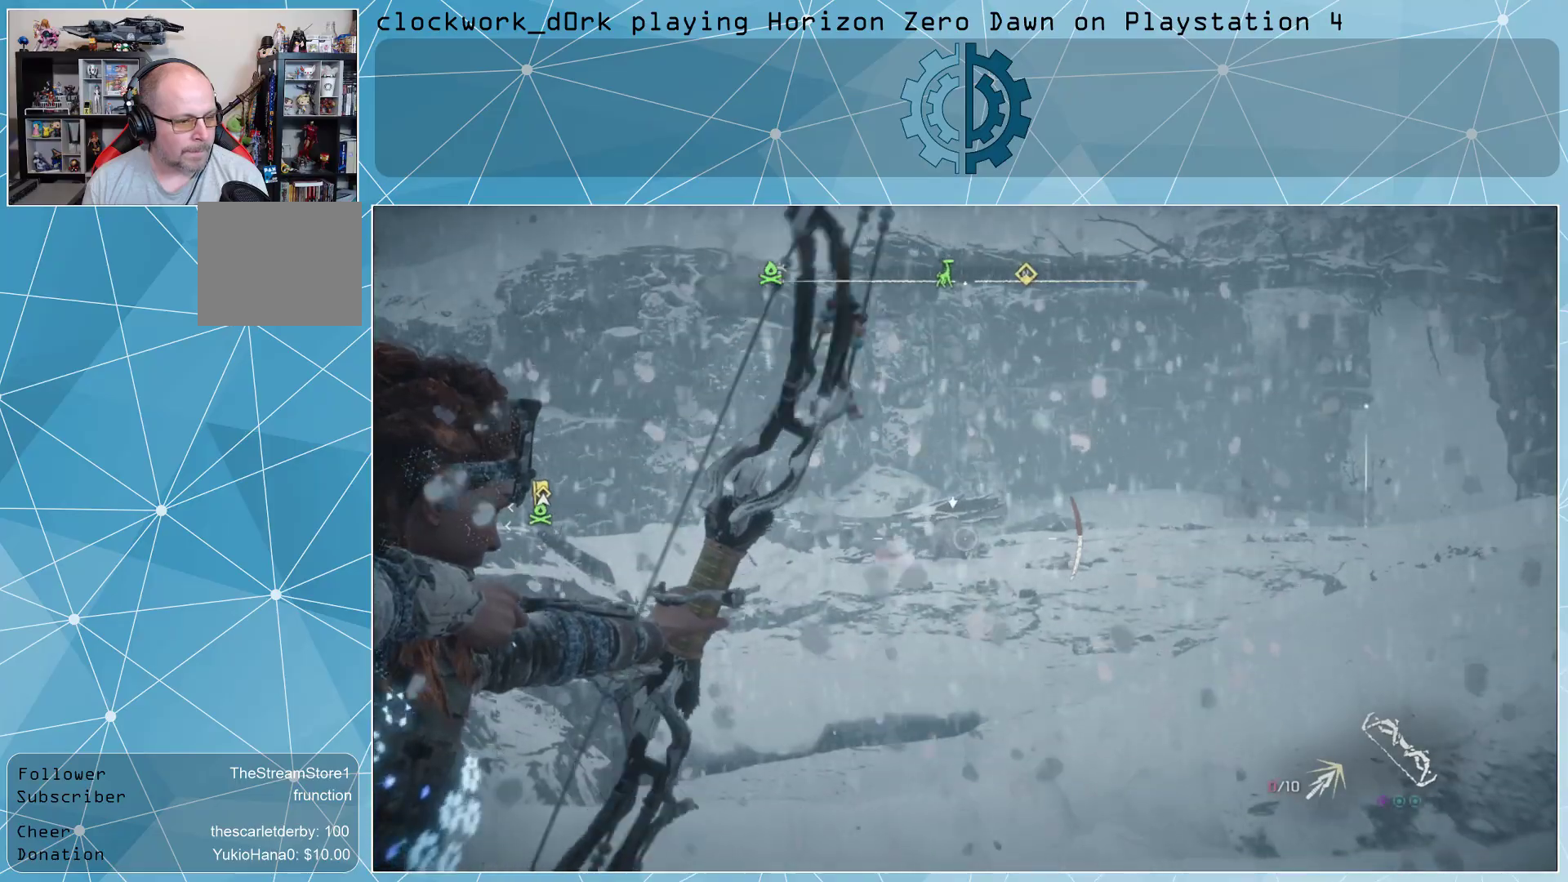
{"buttons": ["L2"], "left_stick": "center", "right_stick": "center", "events": []}
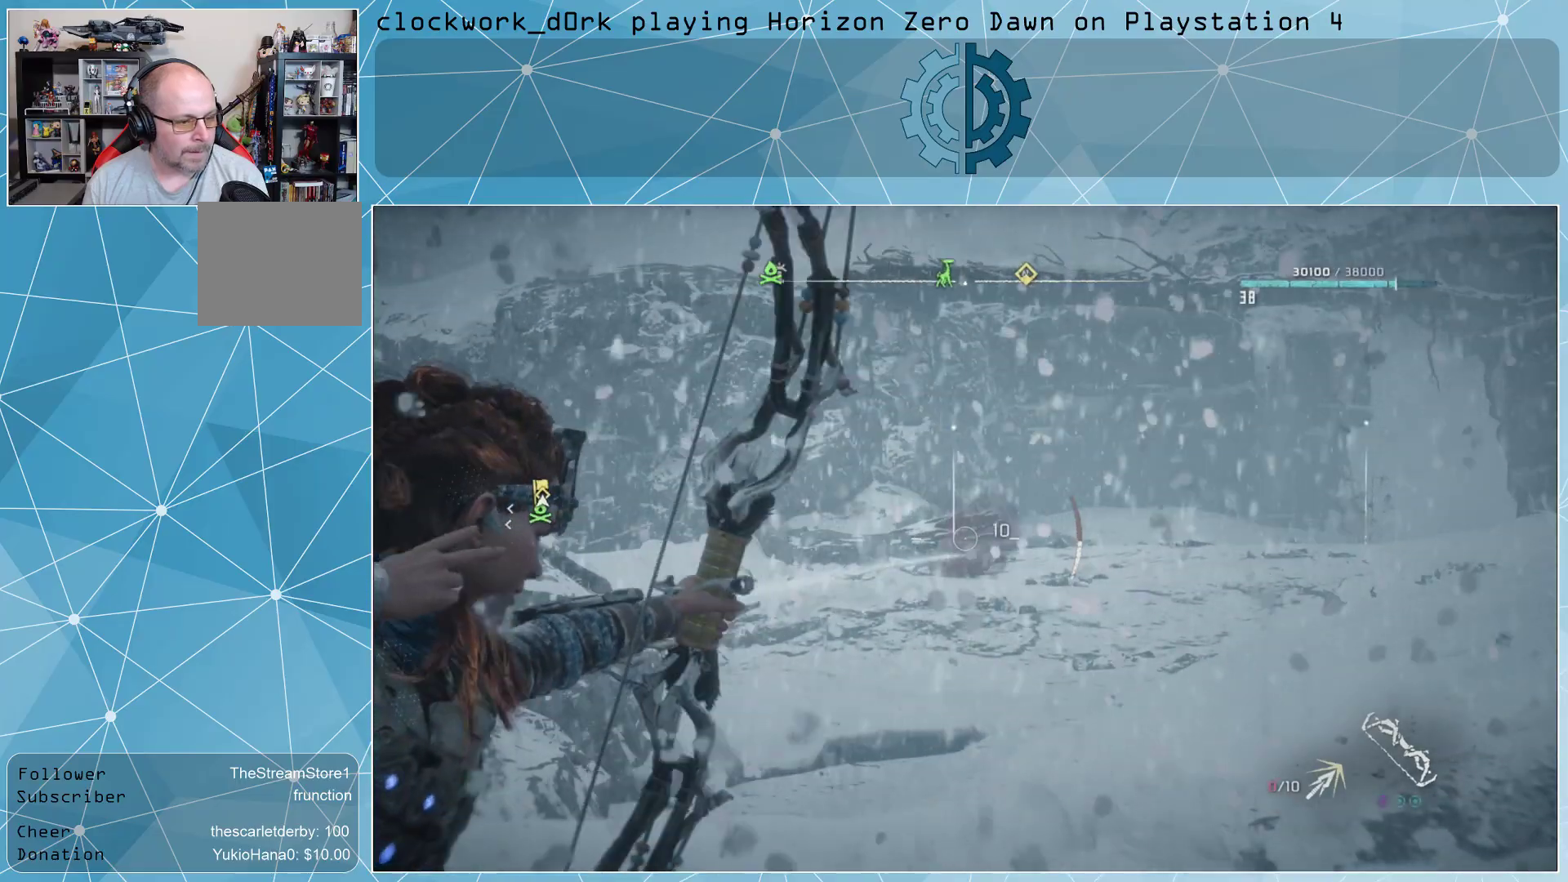
{"buttons": ["L3"], "left_stick": "up", "right_stick": "down", "events": [[33, "L2", "up"], [233, "left_stick", "up-right"], [433, "L3", "down"], [433, "left_stick", "up"], [500, "right_stick", "down"]]}
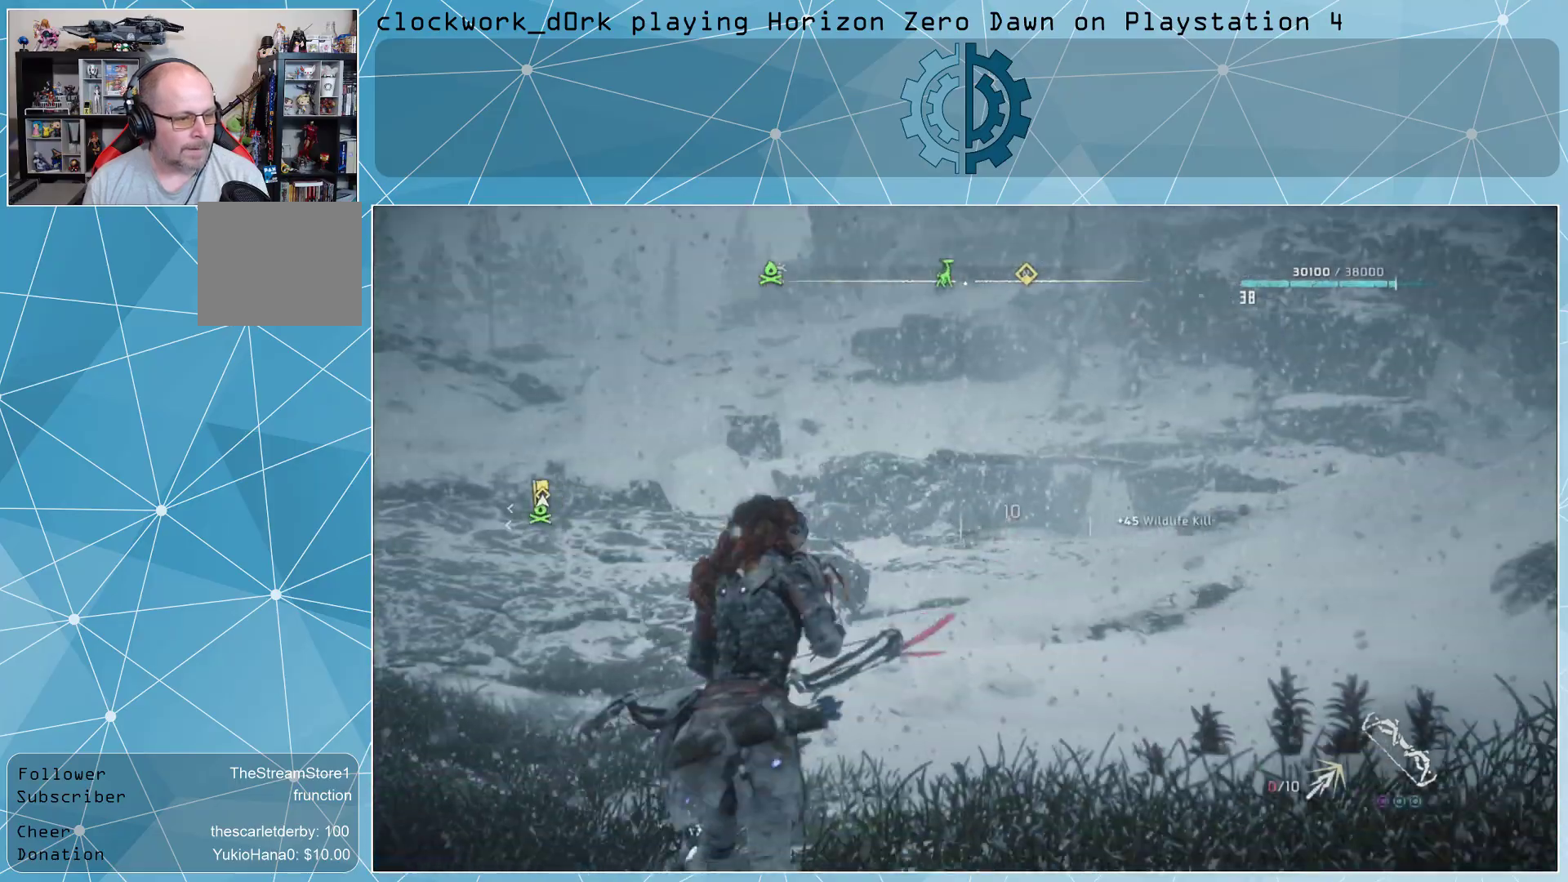
{"buttons": ["L3"], "left_stick": "up", "right_stick": "center", "events": [[100, "right_stick", "center"]]}
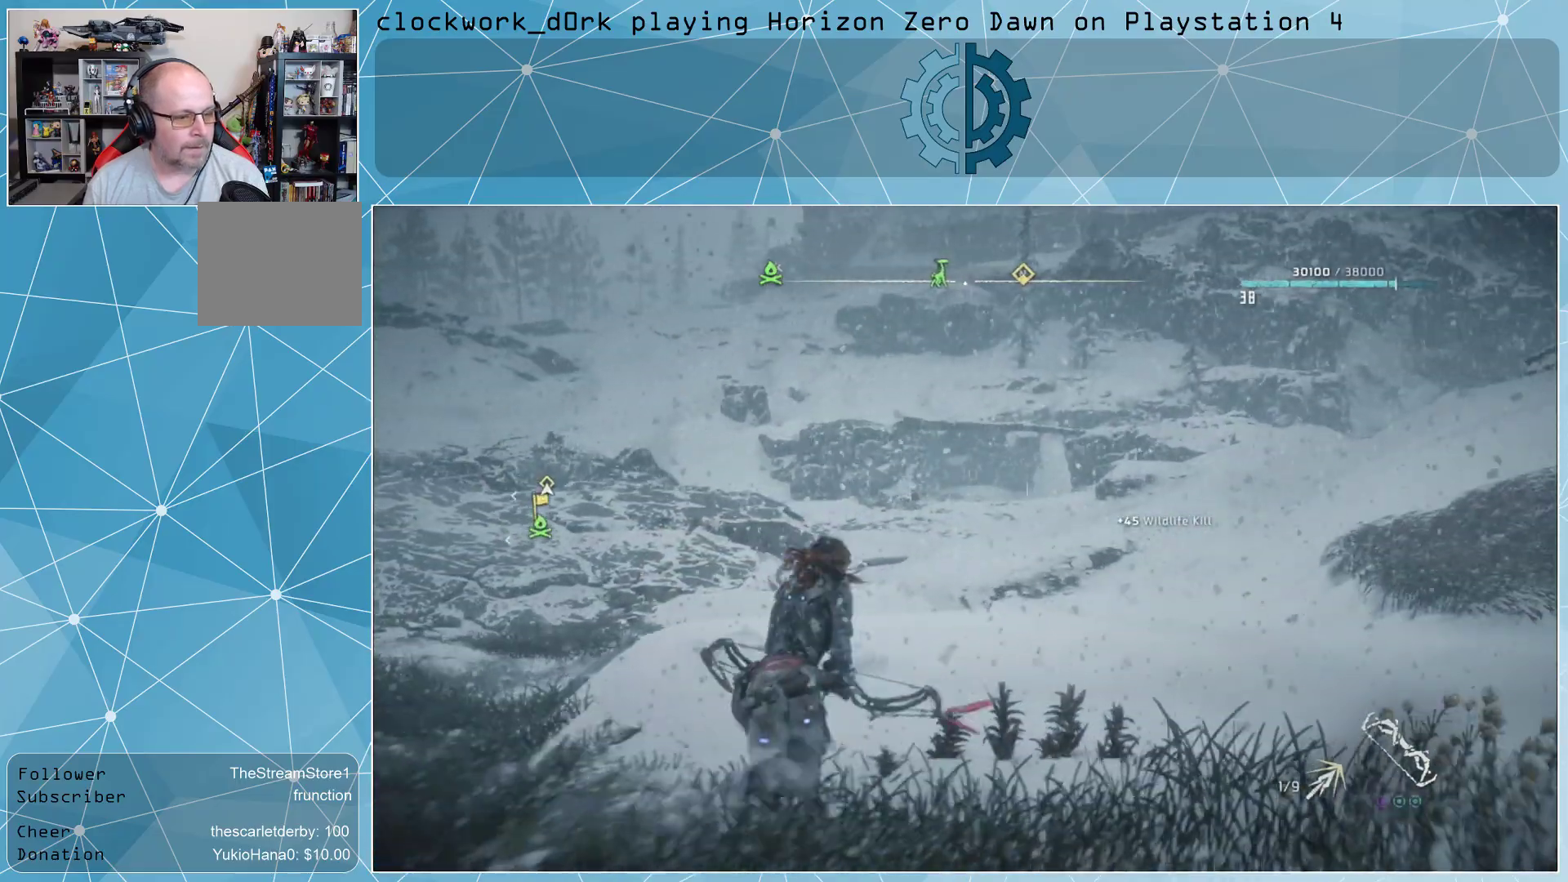
{"buttons": ["L3"], "left_stick": "up", "right_stick": "center", "events": []}
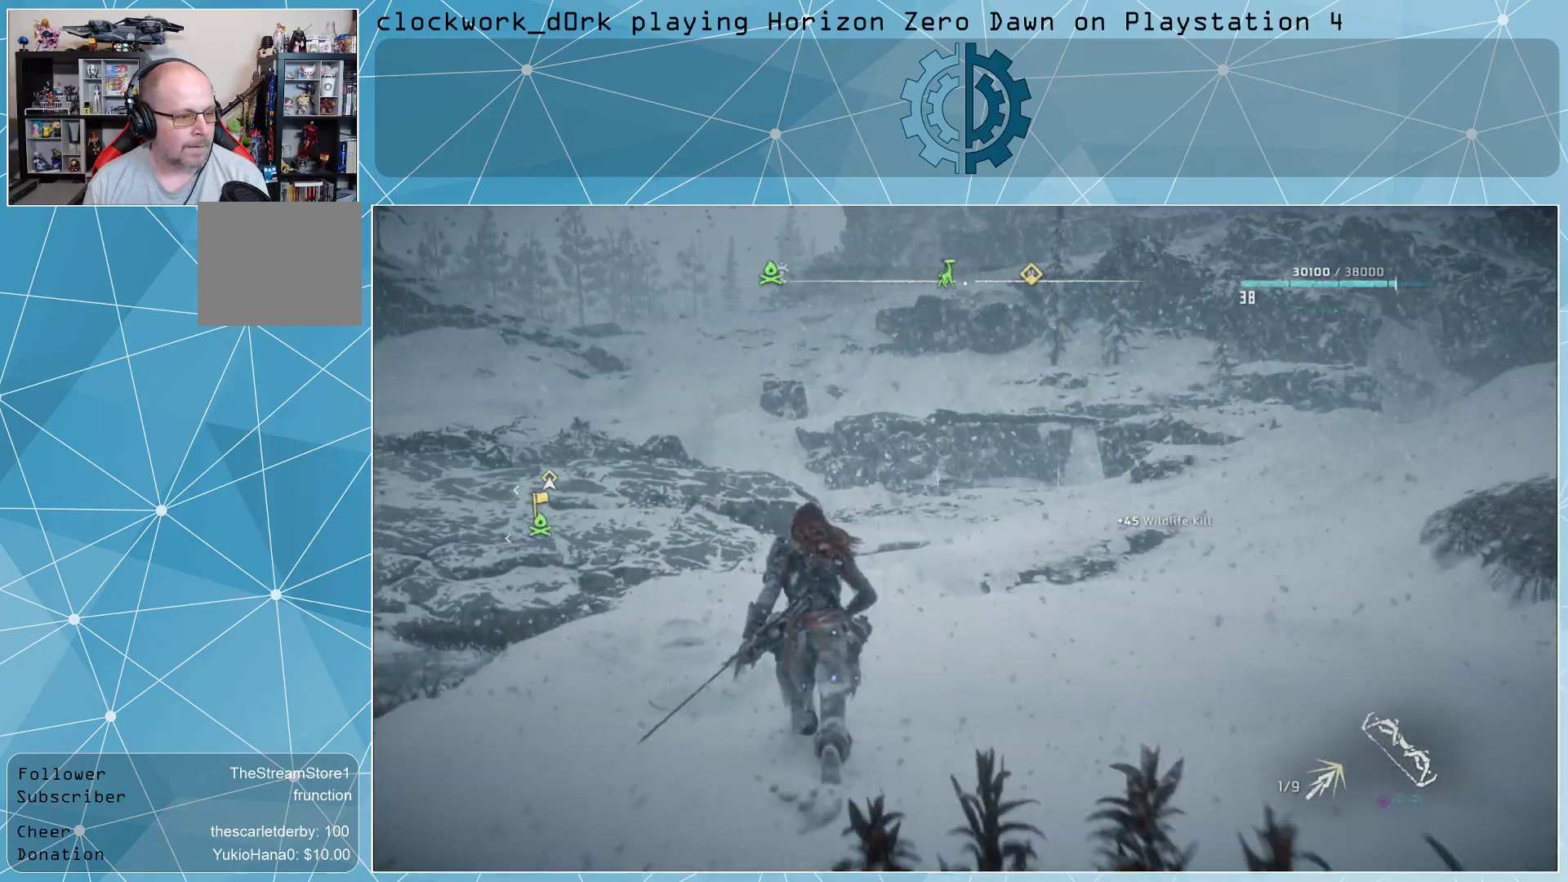
{"buttons": ["L3"], "left_stick": "up", "right_stick": "center", "events": []}
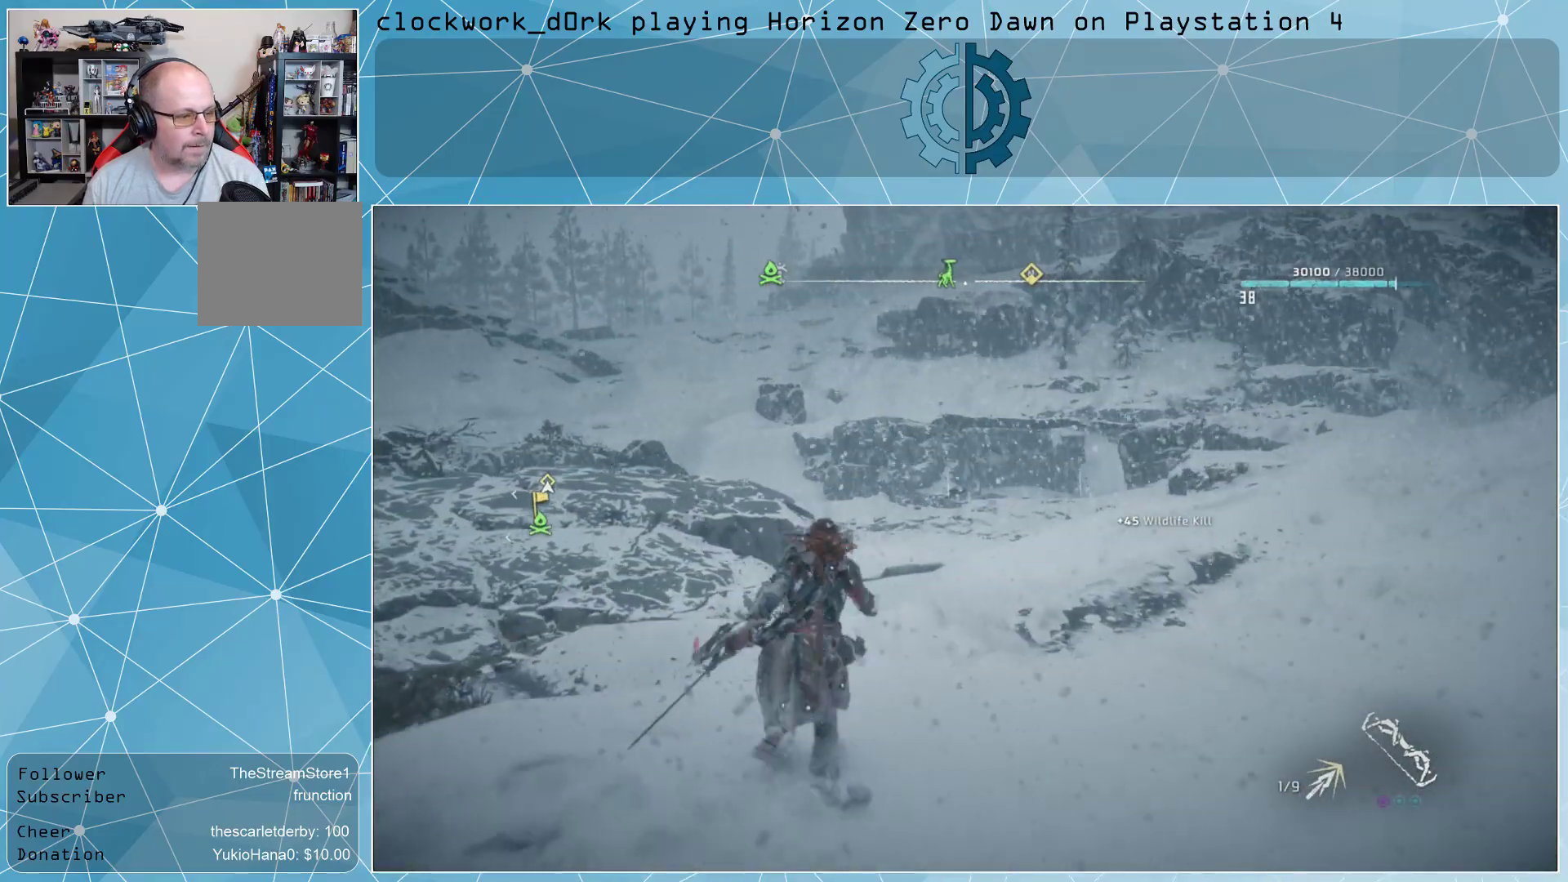
{"buttons": ["L3"], "left_stick": "up", "right_stick": "center", "events": []}
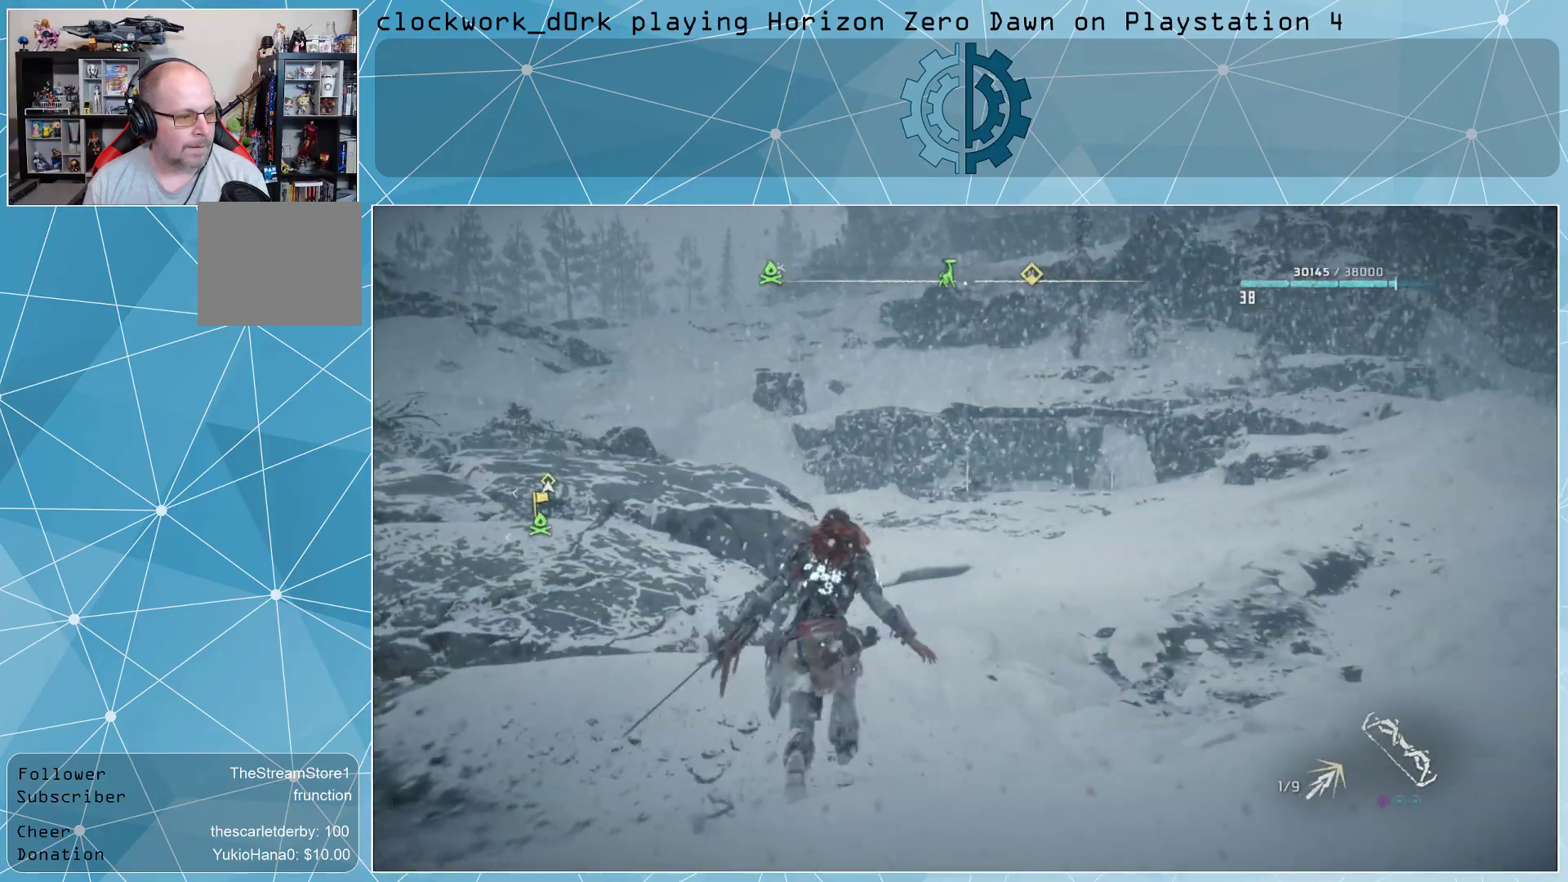
{"buttons": [], "left_stick": "up", "right_stick": "center", "events": [[67, "L3", "up"]]}
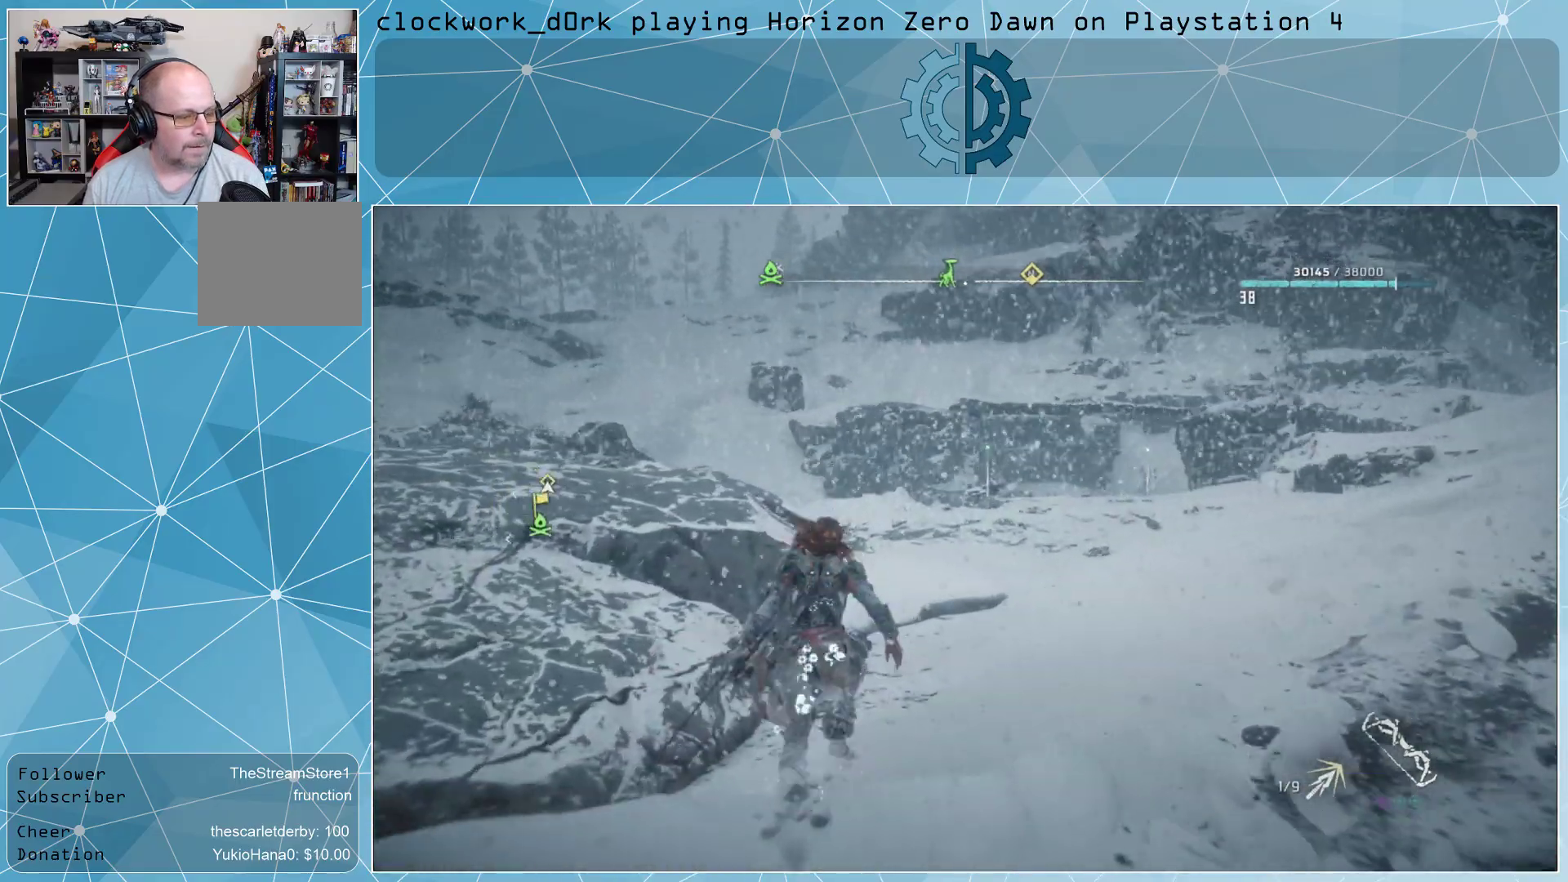
{"buttons": [], "left_stick": "up", "right_stick": "center", "events": []}